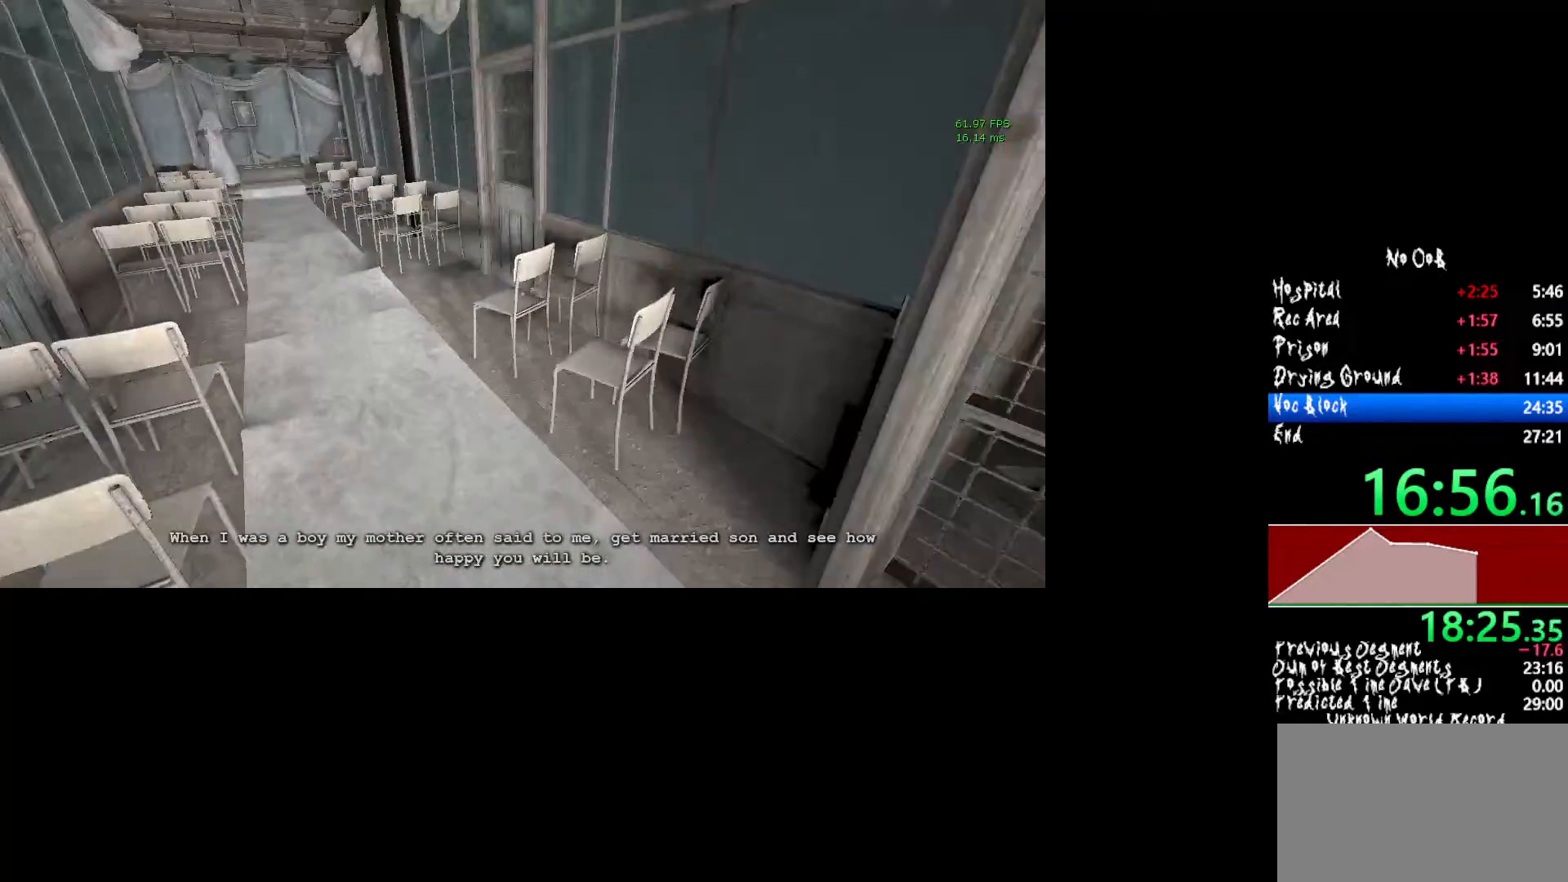
Gameplay with keyboard and mouse; each line is a JSON object with the keys and mouse buttons held at the frame after it. "events" lists presses ("down") and releases ("up") of "1", "2", "3", "4", "5", "a", "alt", "c", "ctrl", "d", "e", "f", "q", "r", "s", "shift", "tab", "v", "w", "x", "z", "mouse_left", "mouse_middle", "mouse_right", "mouse_wheel_up" and "mouse_wheel_down" between this image and that frame as [ms after this image, input, new state], when the widget could be followed in between. "mouse_left", "mouse_middle", "mouse_right", "mouse_wheel_up", "mouse_wheel_down" = the "left", "middle", "right", "wheel_up", "wheel_down" buttons of the "mouse" list. No other keys are recorded. Mouse movement is not recorded.
{"keys": ["shift", "w"], "mouse": [], "events": []}
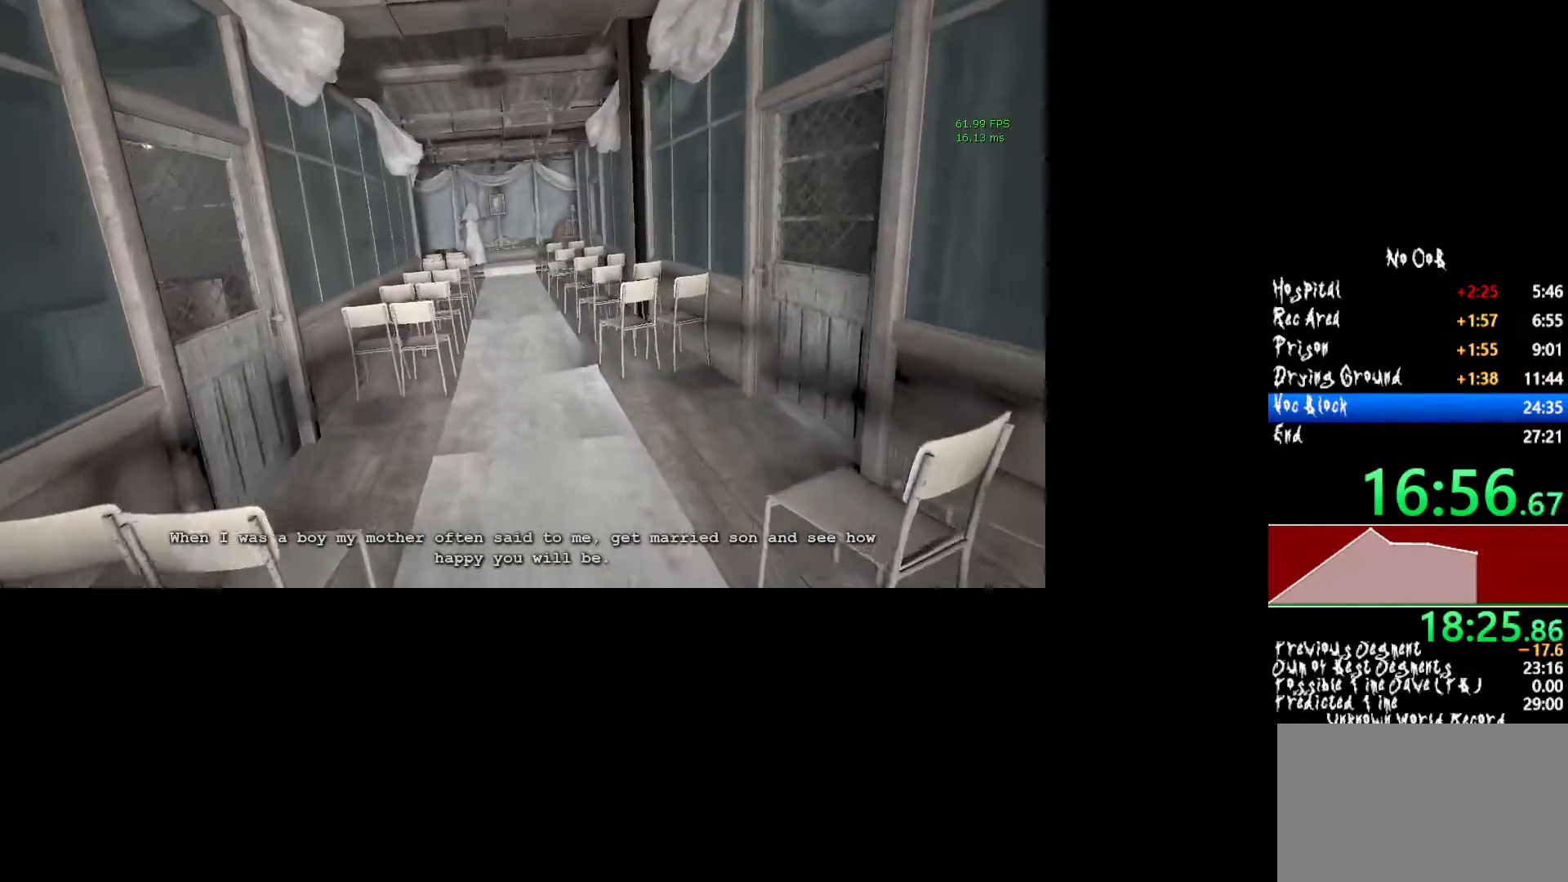
{"keys": ["shift", "w"], "mouse": [], "events": []}
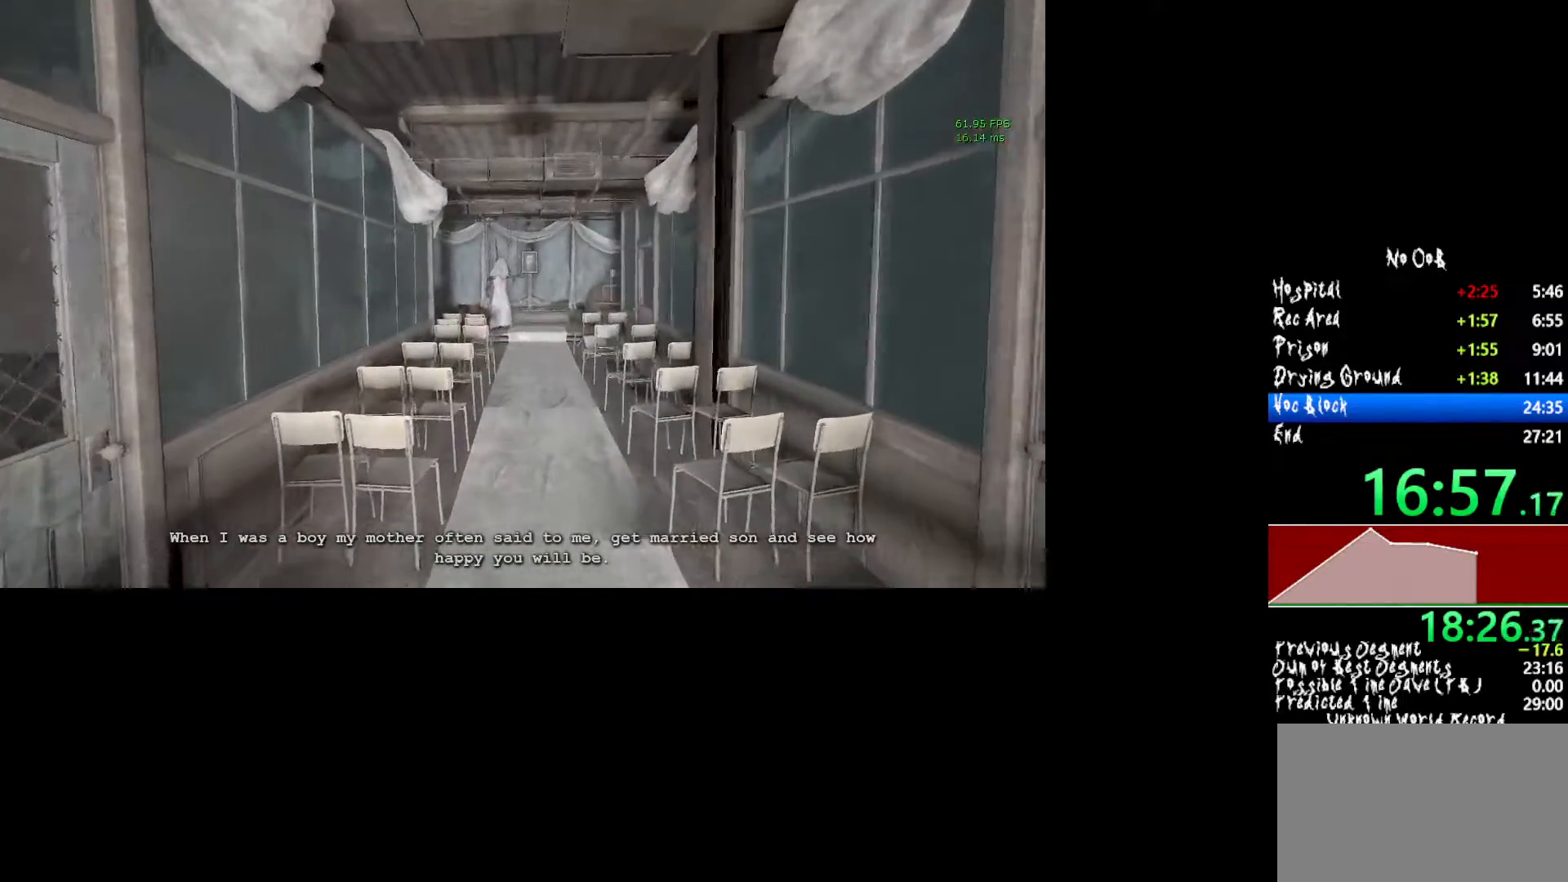
{"keys": ["shift", "w"], "mouse": [], "events": [[300, "mouse_left", "down"], [400, "mouse_left", "up"]]}
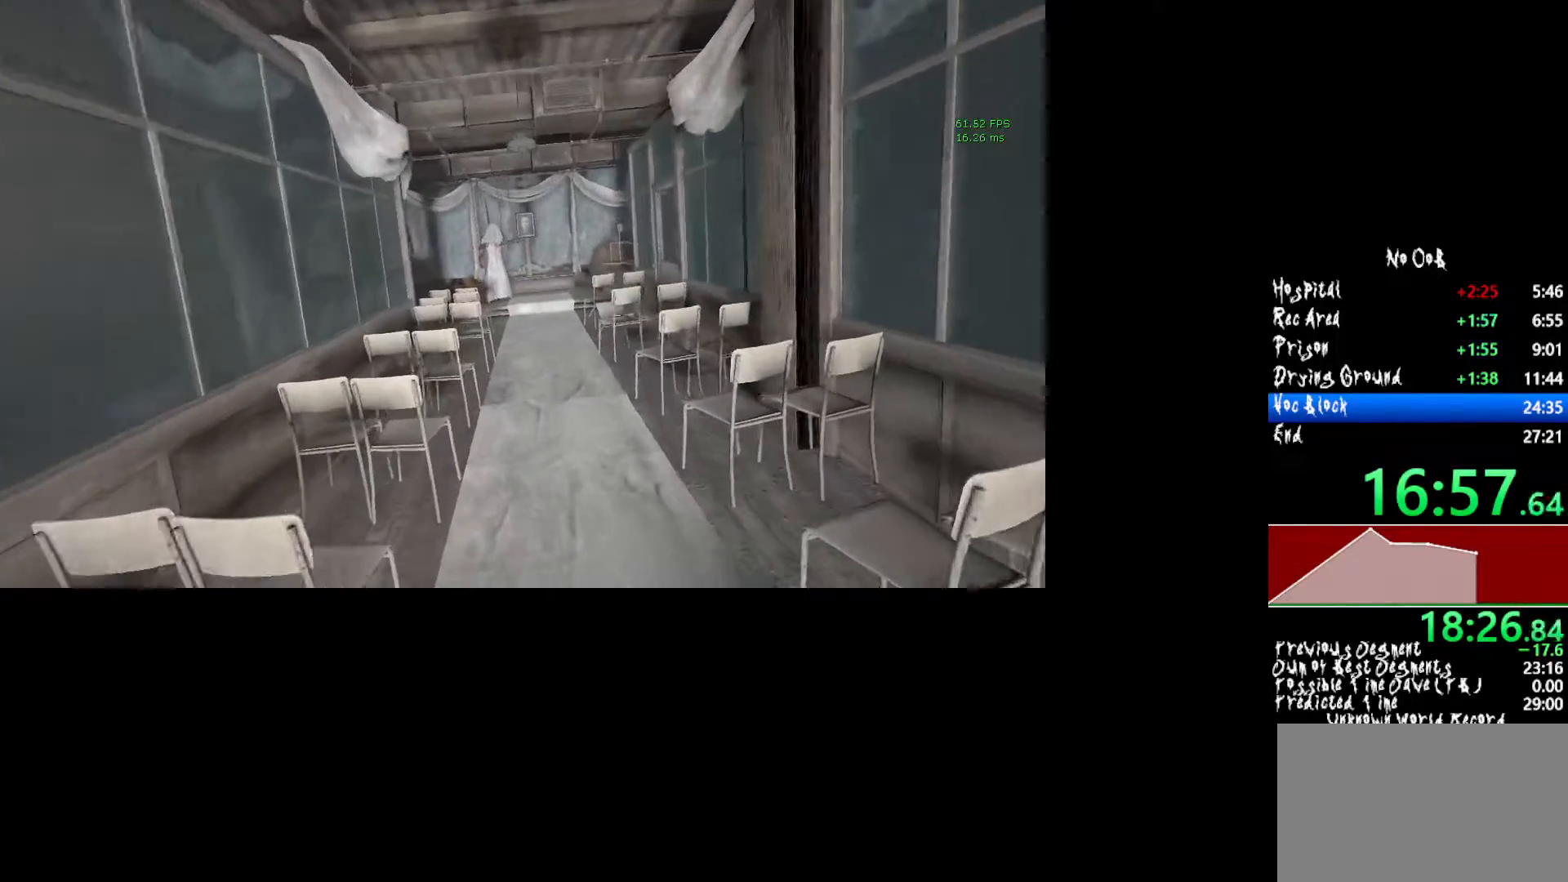
{"keys": ["shift", "w"], "mouse": [], "events": [[50, "mouse_left", "down"], [100, "mouse_left", "up"], [217, "mouse_left", "down"], [317, "mouse_left", "up"], [417, "mouse_left", "down"], [500, "mouse_left", "up"]]}
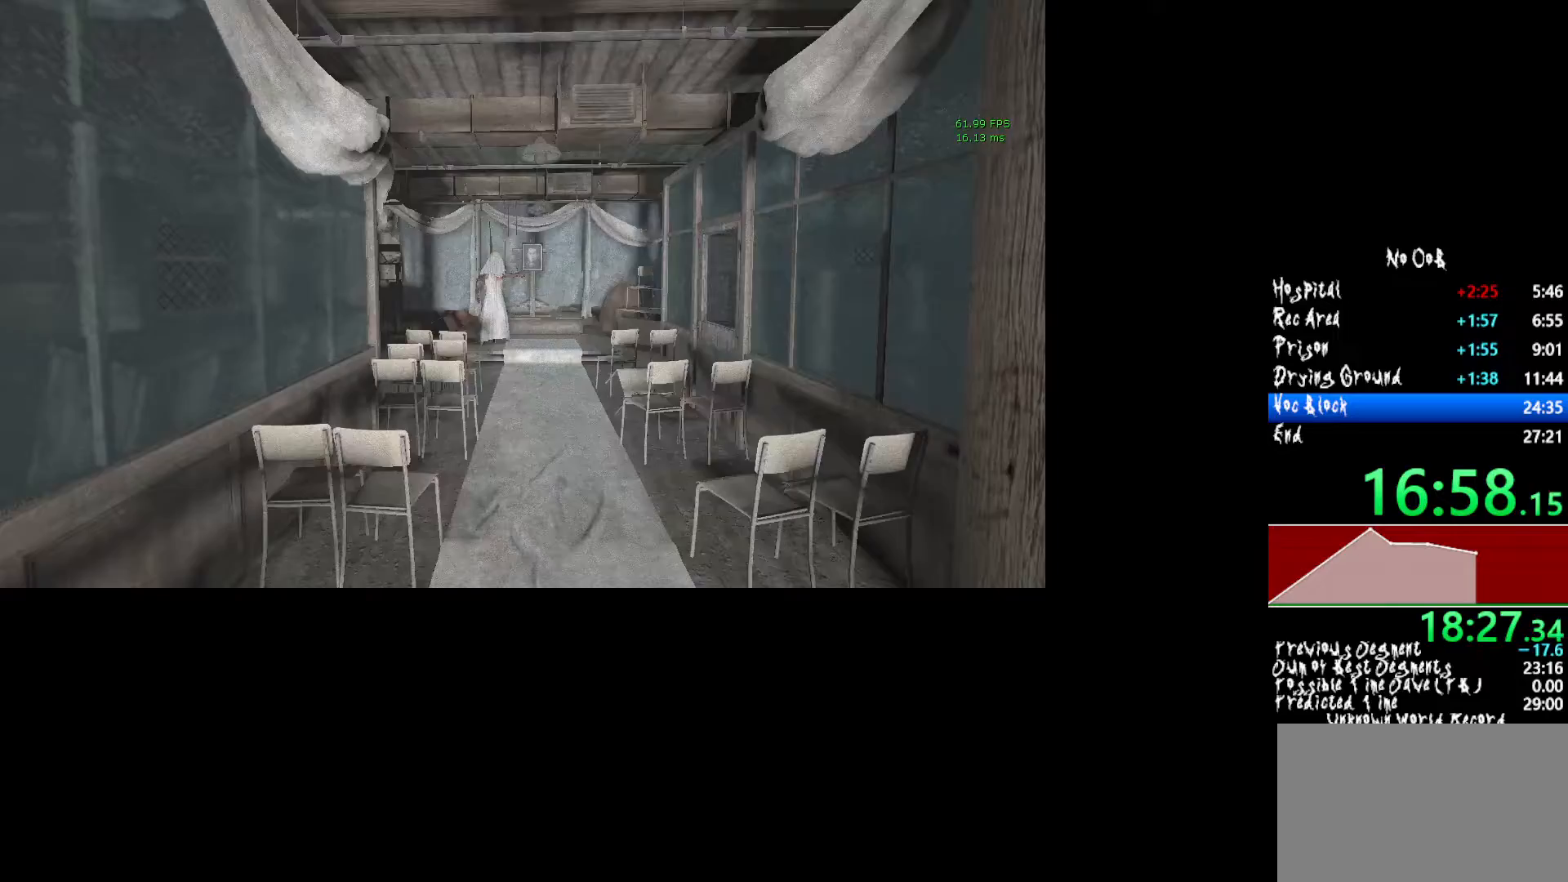
{"keys": ["shift", "w"], "mouse": ["left"], "events": [[50, "mouse_left", "down"], [200, "mouse_left", "up"], [250, "mouse_left", "down"], [333, "mouse_left", "up"], [383, "mouse_left", "down"]]}
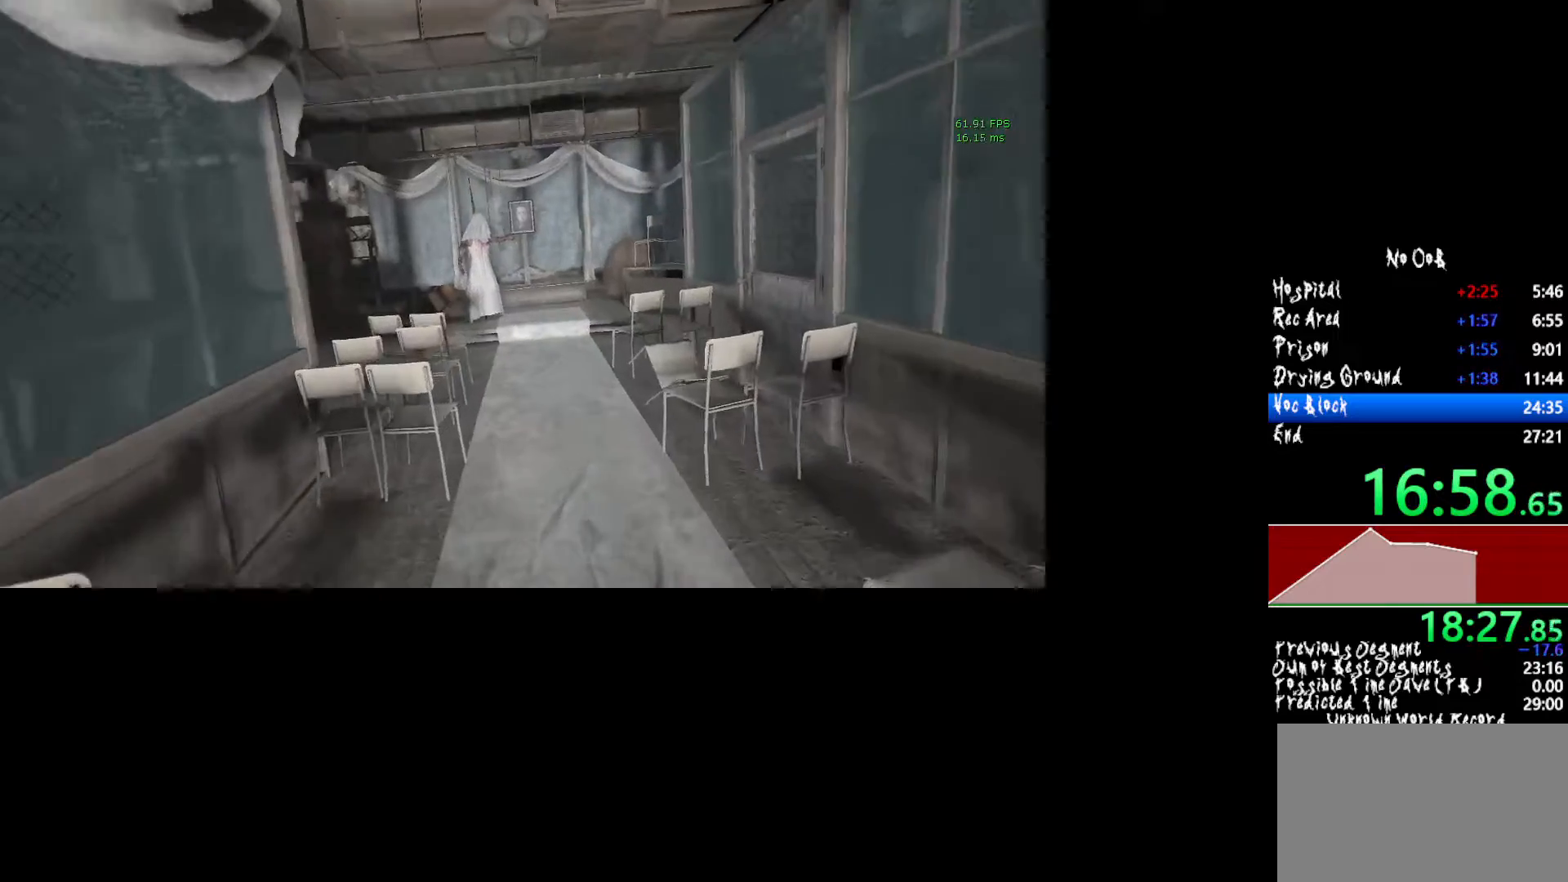
{"keys": ["shift", "w"], "mouse": [], "events": [[17, "mouse_left", "up"], [67, "mouse_left", "down"], [167, "mouse_left", "up"], [217, "mouse_left", "down"], [300, "mouse_left", "up"], [417, "mouse_left", "down"], [500, "mouse_left", "up"]]}
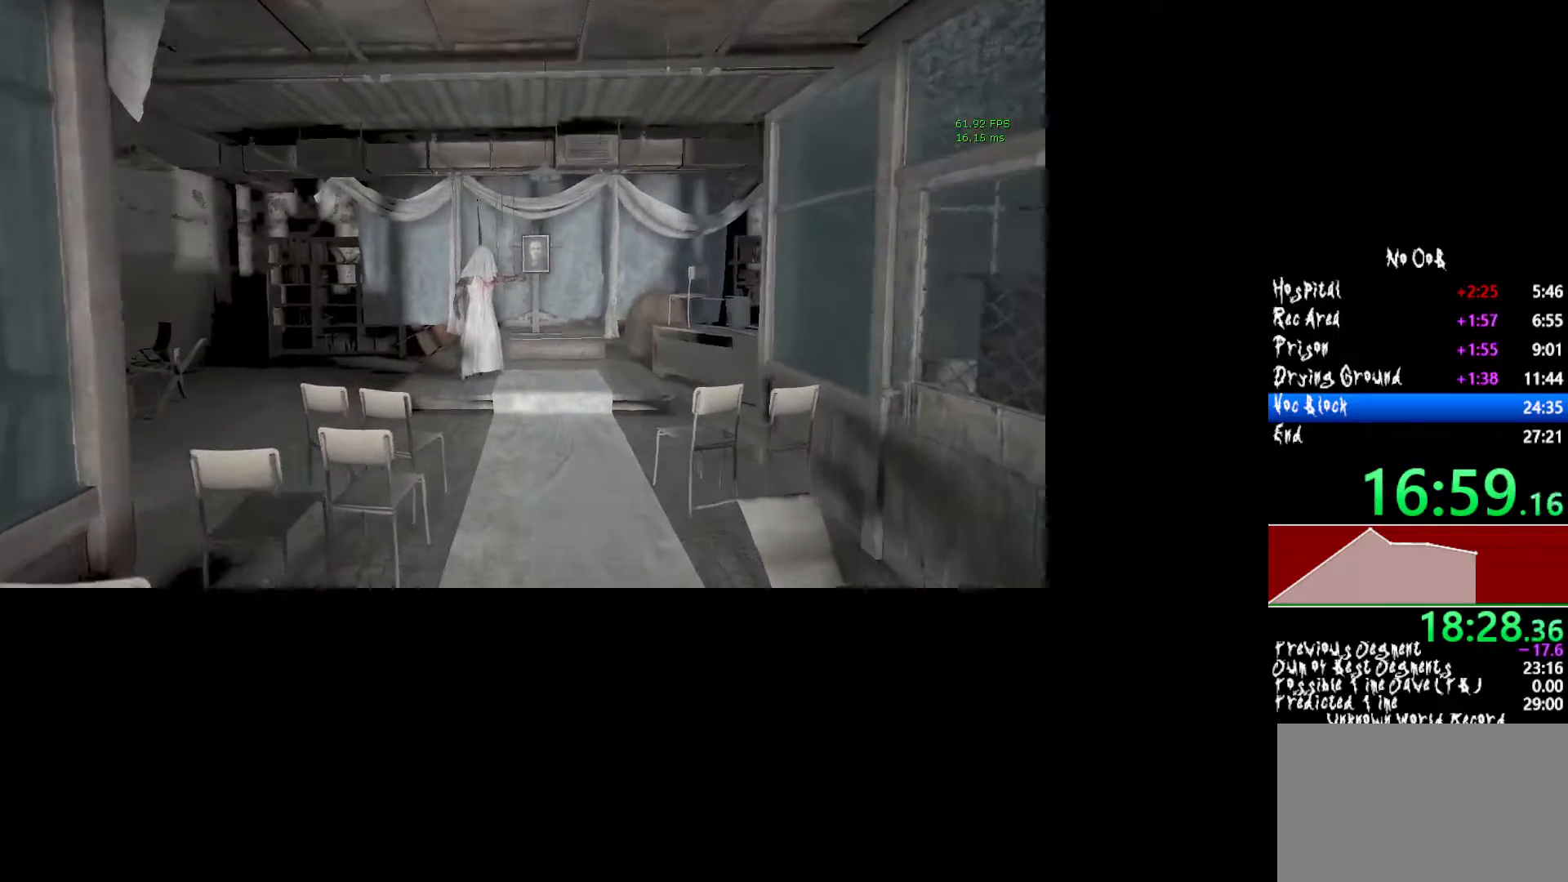
{"keys": ["shift", "w"], "mouse": ["left"], "events": [[83, "mouse_left", "down"], [183, "mouse_left", "up"], [217, "mouse_left", "down"], [367, "mouse_left", "up"], [417, "mouse_left", "down"]]}
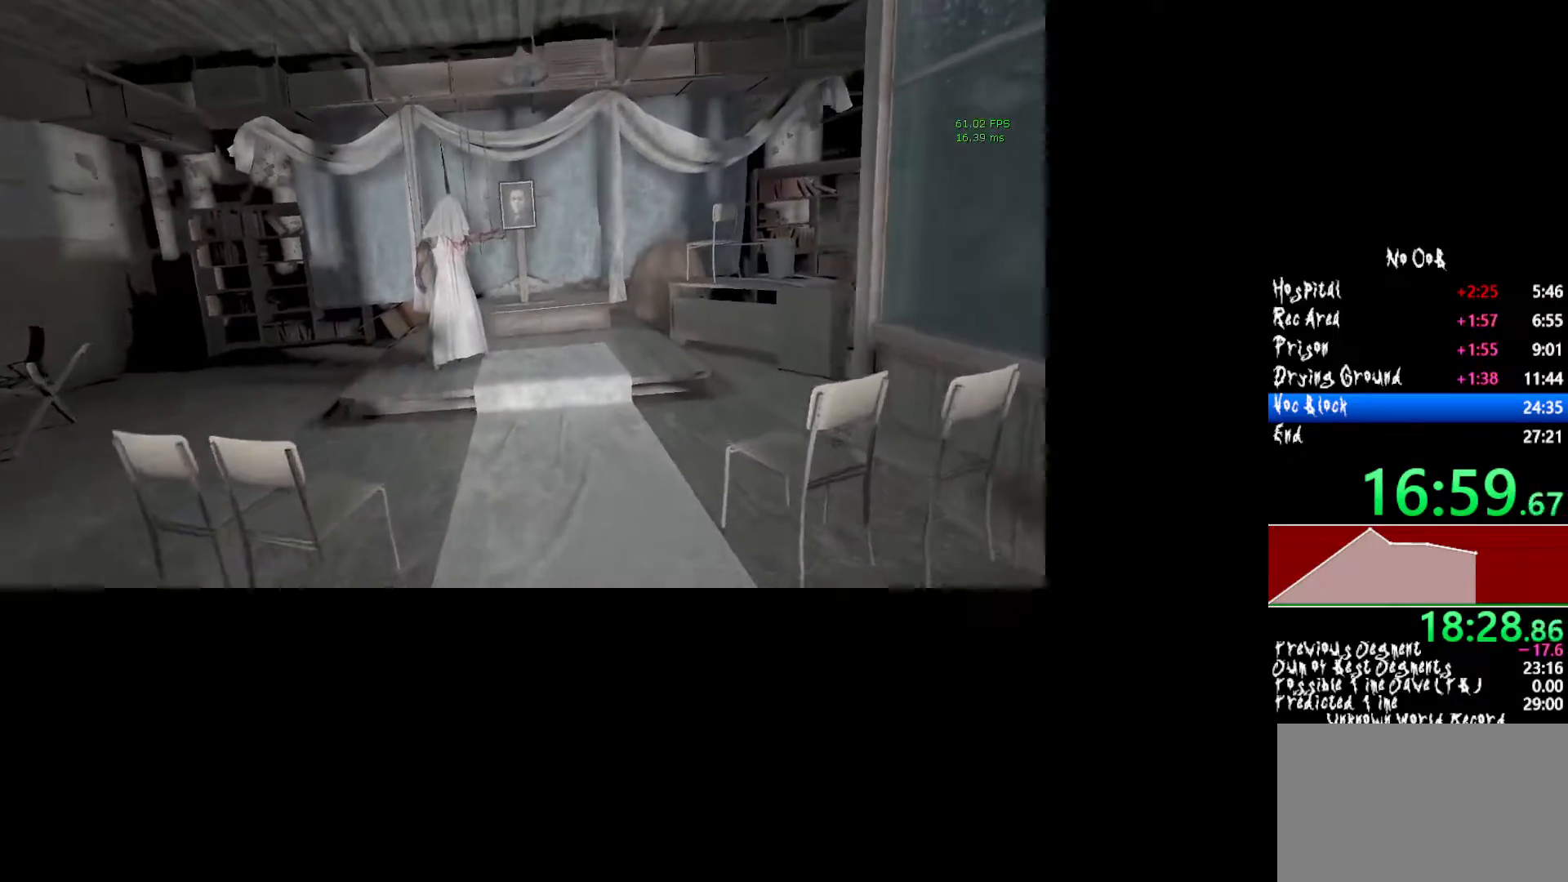
{"keys": ["shift", "w"], "mouse": ["left"], "events": [[50, "mouse_left", "up"], [100, "mouse_left", "down"], [233, "mouse_left", "up"], [283, "mouse_left", "down"], [383, "mouse_left", "up"], [483, "mouse_left", "down"]]}
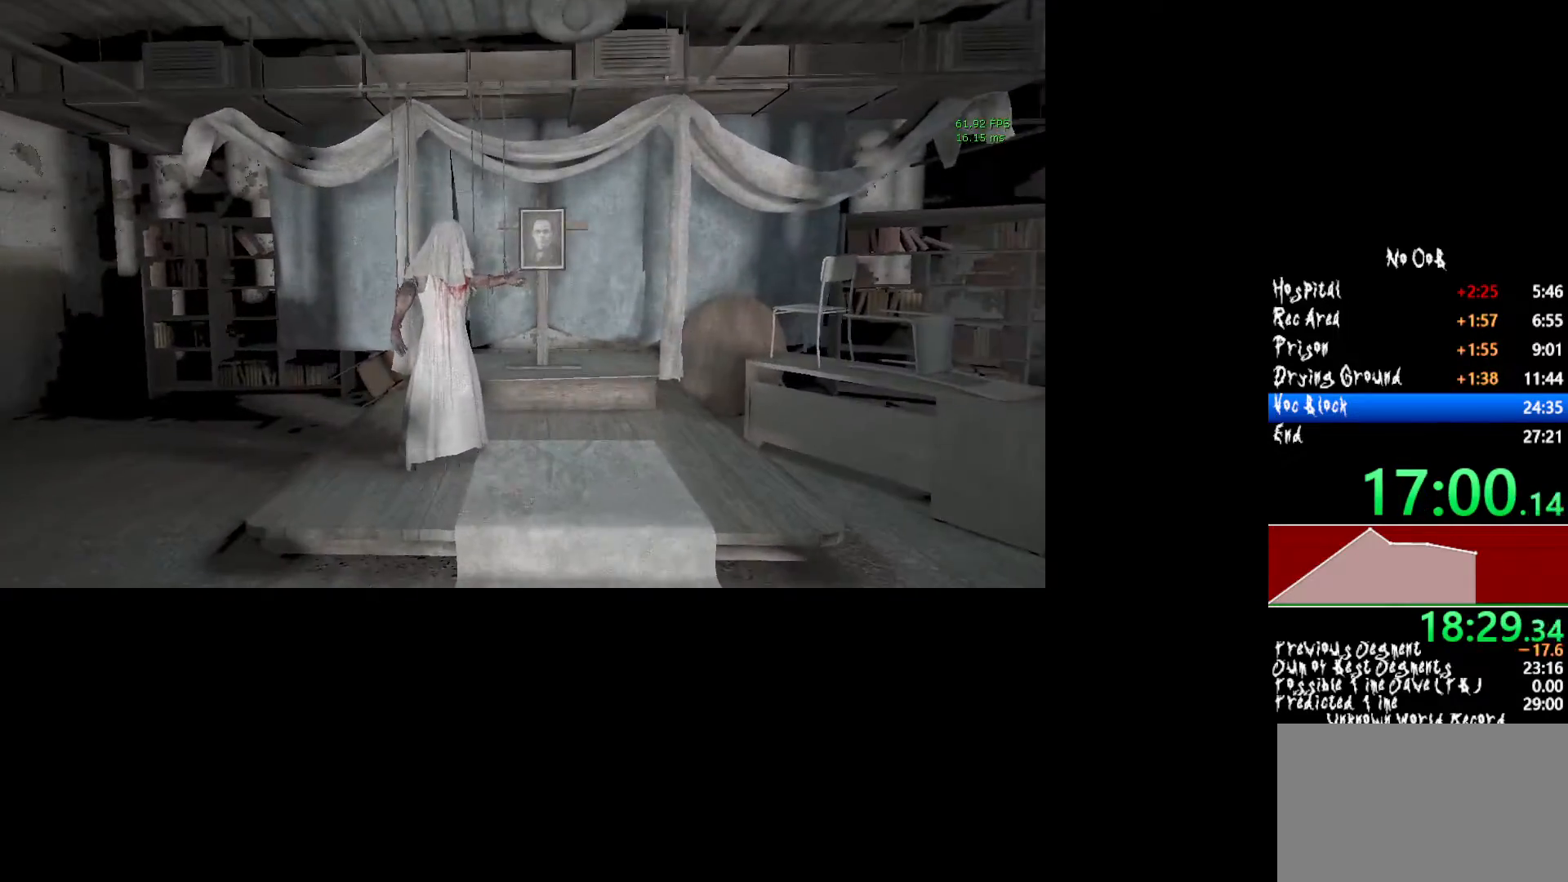
{"keys": ["shift", "w"], "mouse": ["left"], "events": [[83, "mouse_left", "up"], [167, "mouse_left", "down"], [250, "mouse_left", "up"], [300, "mouse_left", "down"], [450, "mouse_left", "up"], [500, "mouse_left", "down"]]}
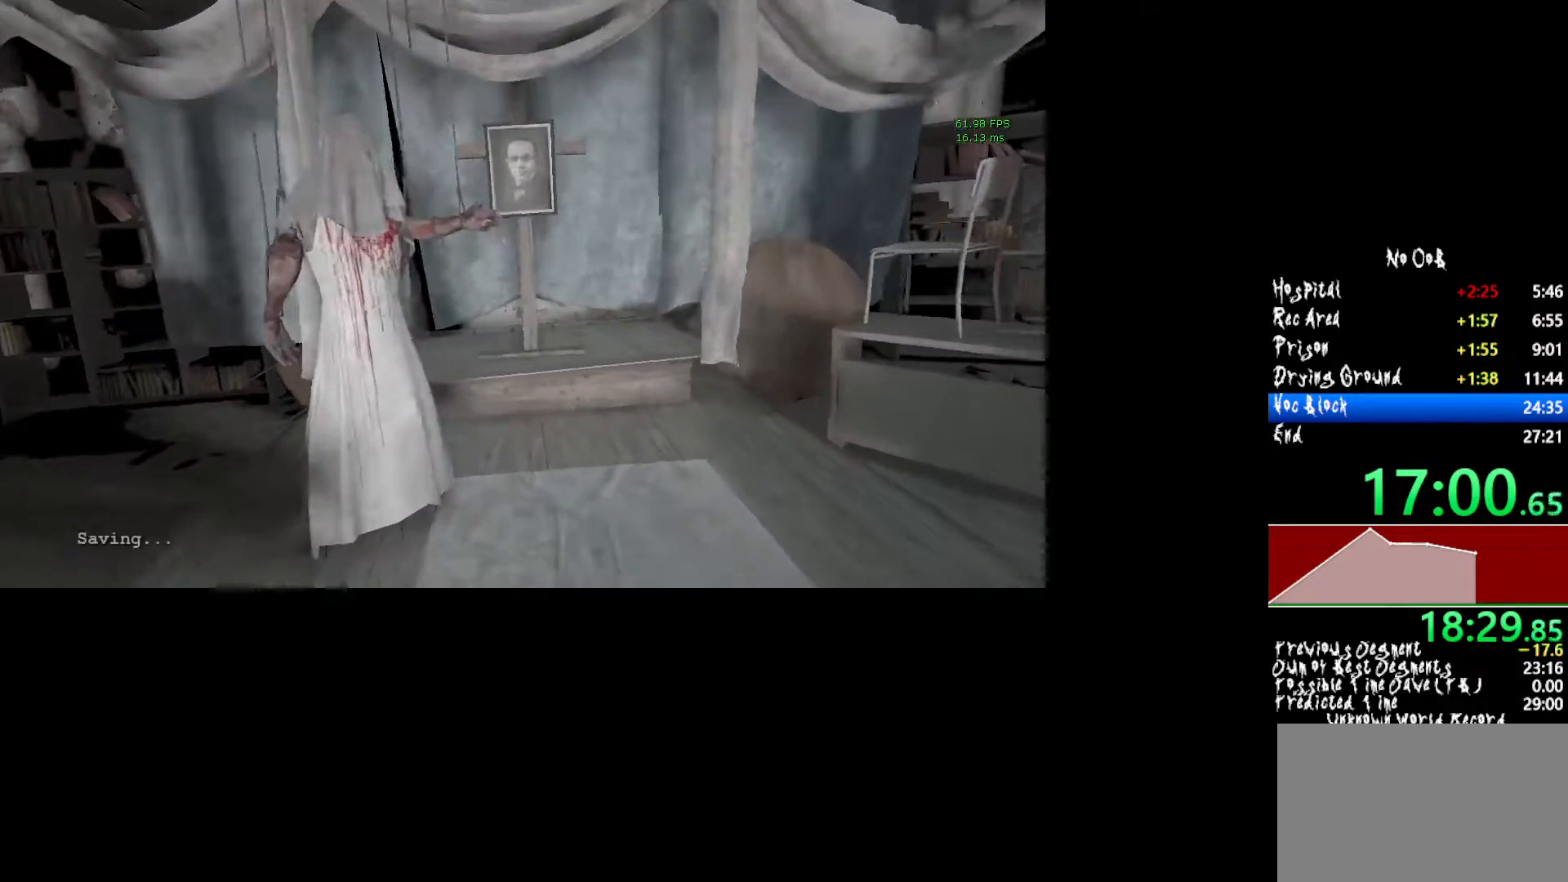
{"keys": [], "mouse": ["left"], "events": [[83, "mouse_left", "up"], [133, "mouse_left", "down"], [233, "mouse_left", "up"], [267, "mouse_left", "down"], [267, "shift", "up"], [267, "w", "up"], [367, "mouse_left", "up"], [417, "mouse_left", "down"]]}
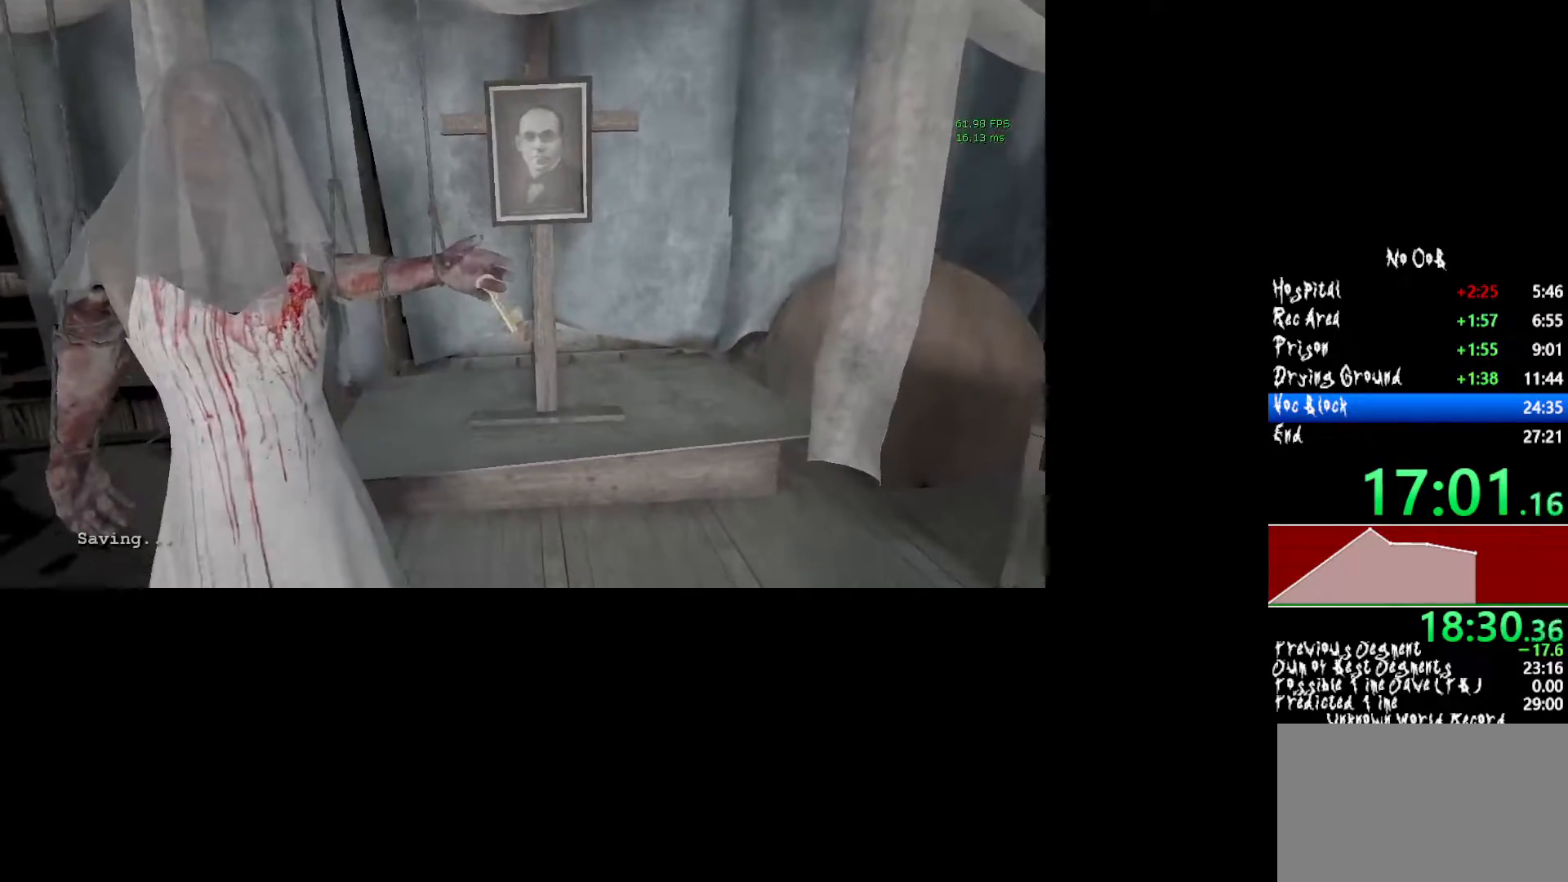
{"keys": [], "mouse": [], "events": [[17, "mouse_left", "up"], [100, "mouse_left", "down"], [150, "w", "down"], [200, "mouse_left", "up"], [283, "mouse_left", "down"], [333, "mouse_left", "up"], [333, "w", "up"], [433, "mouse_left", "down"], [483, "mouse_left", "up"]]}
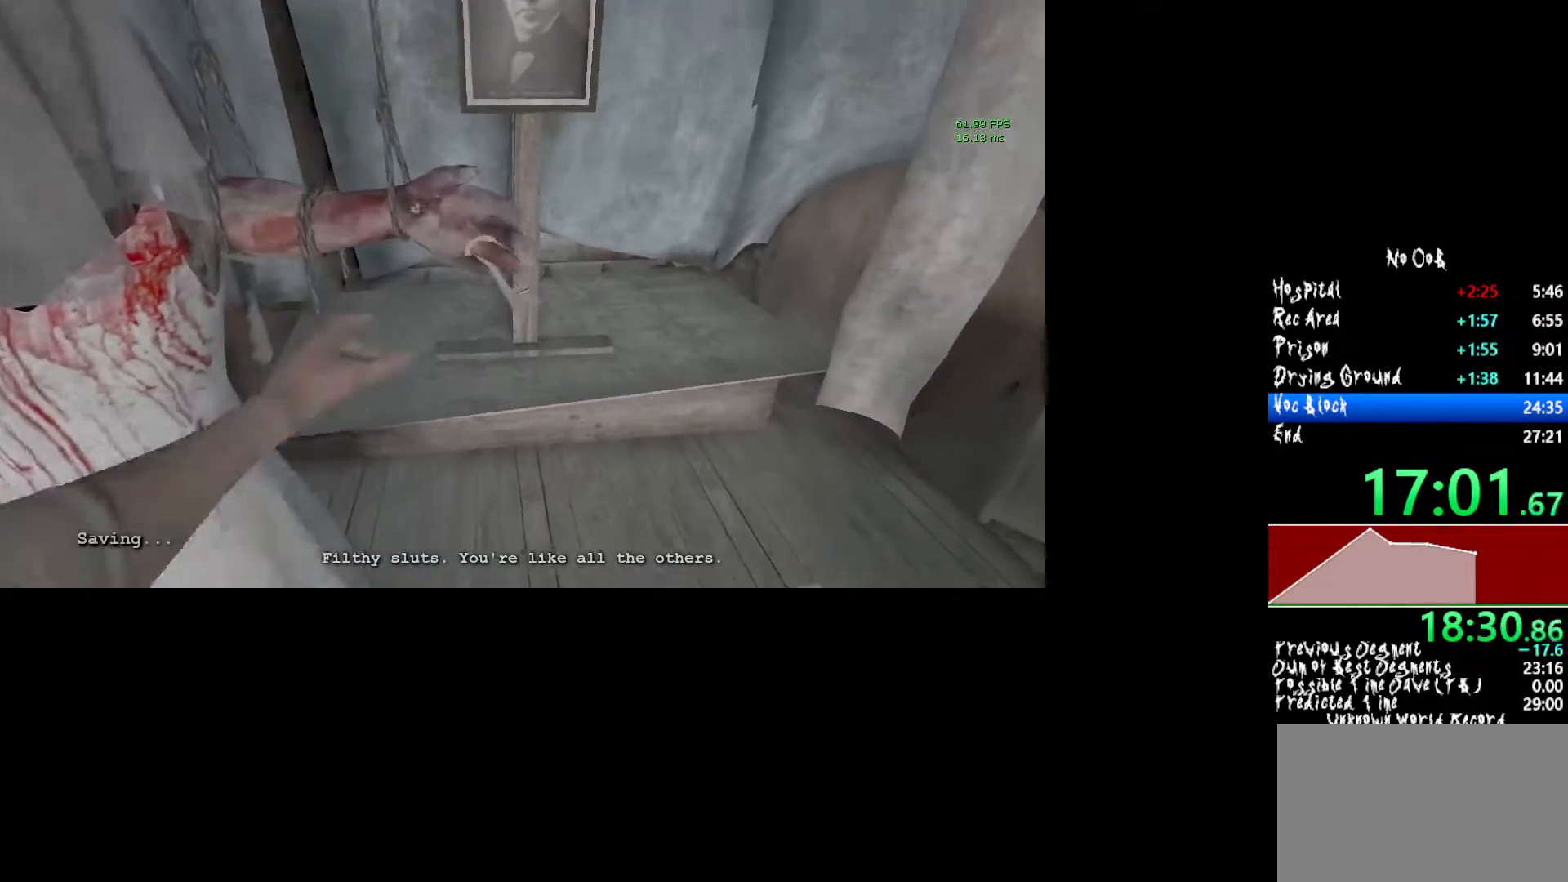
{"keys": ["a", "shift", "w"], "mouse": [], "events": [[167, "a", "down"], [167, "w", "down"], [250, "shift", "down"]]}
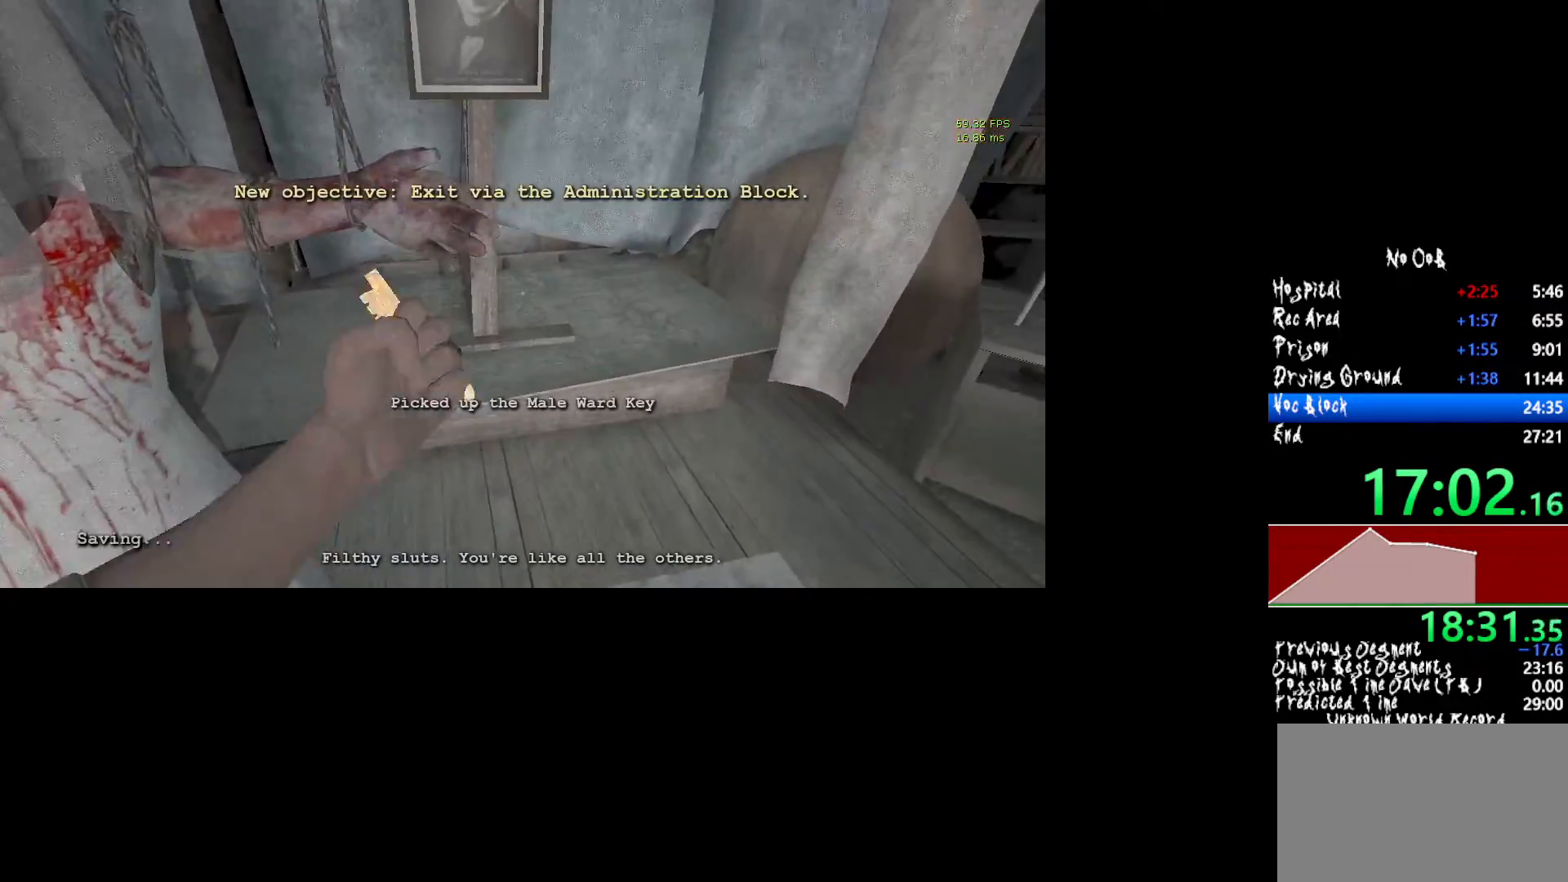
{"keys": ["a", "shift", "w"], "mouse": [], "events": []}
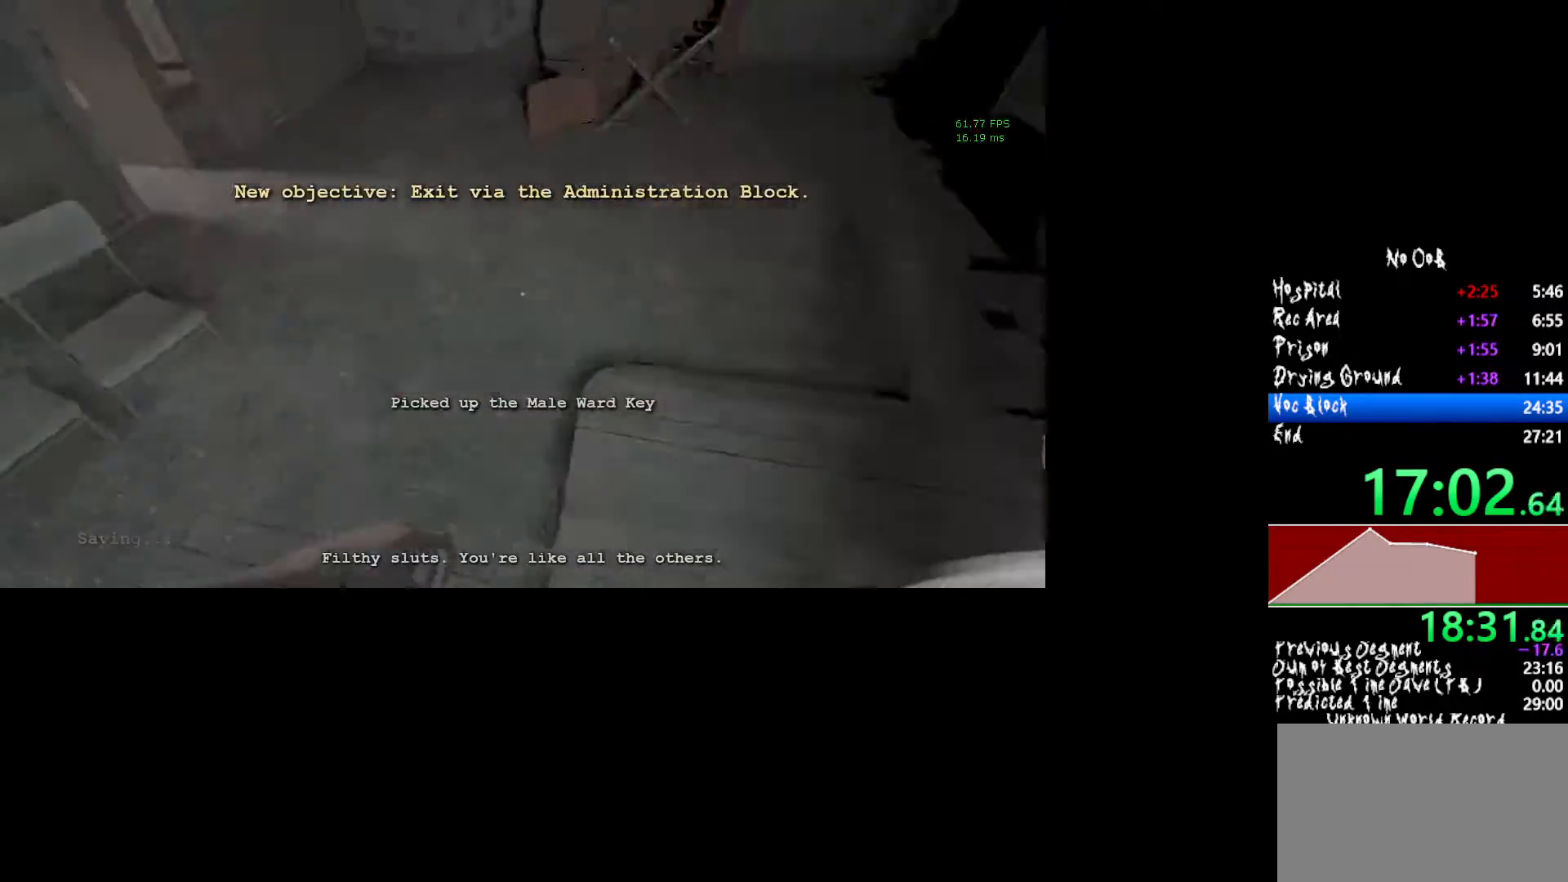
{"keys": ["shift", "w"], "mouse": [], "events": [[50, "a", "up"]]}
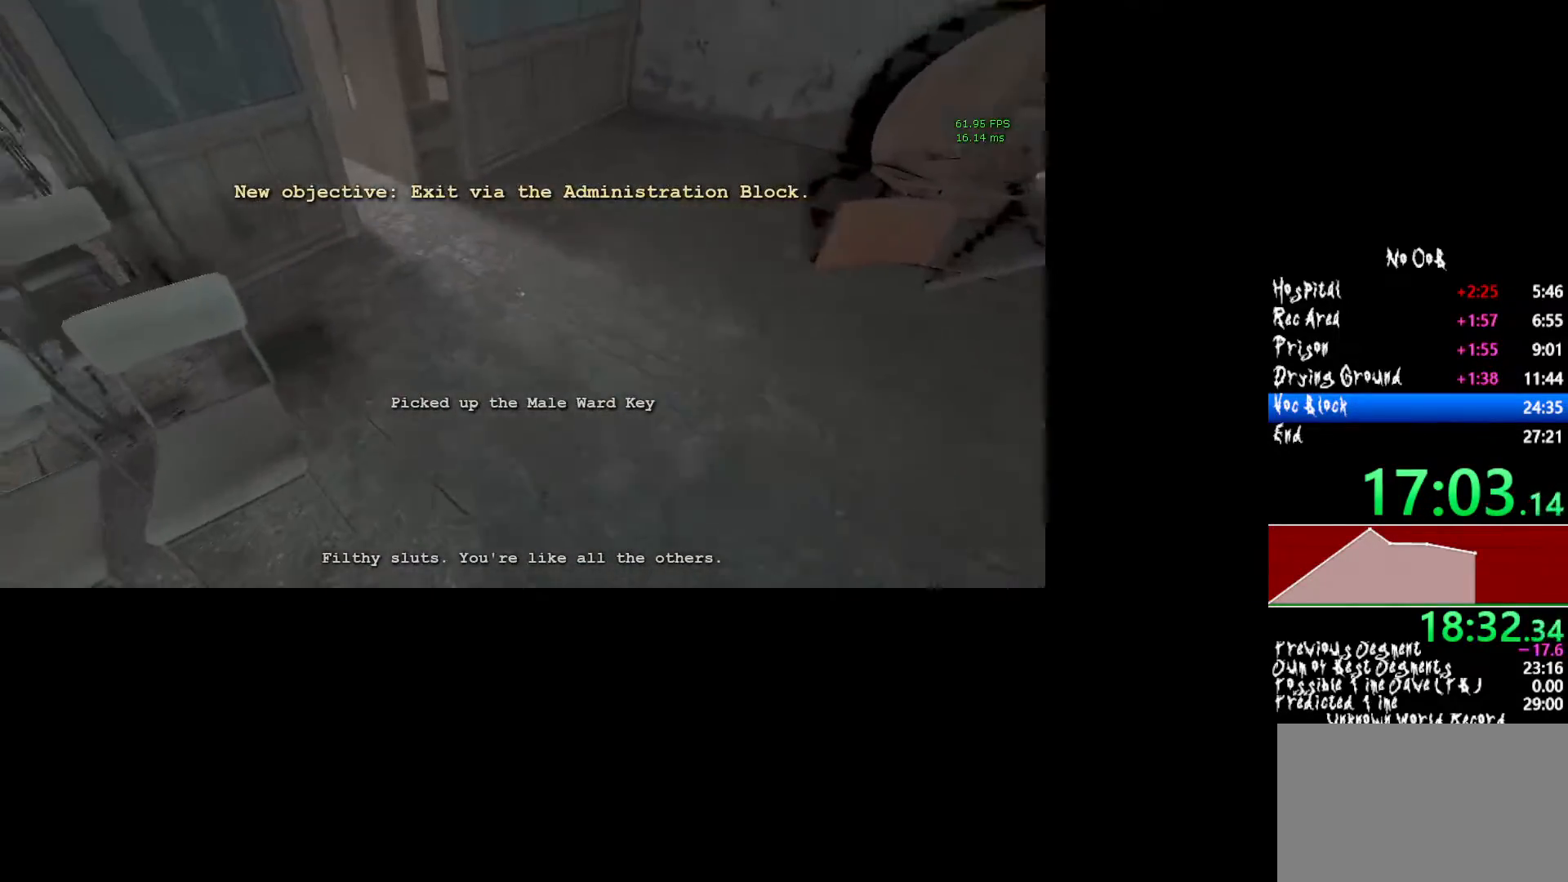
{"keys": ["shift", "w"], "mouse": [], "events": []}
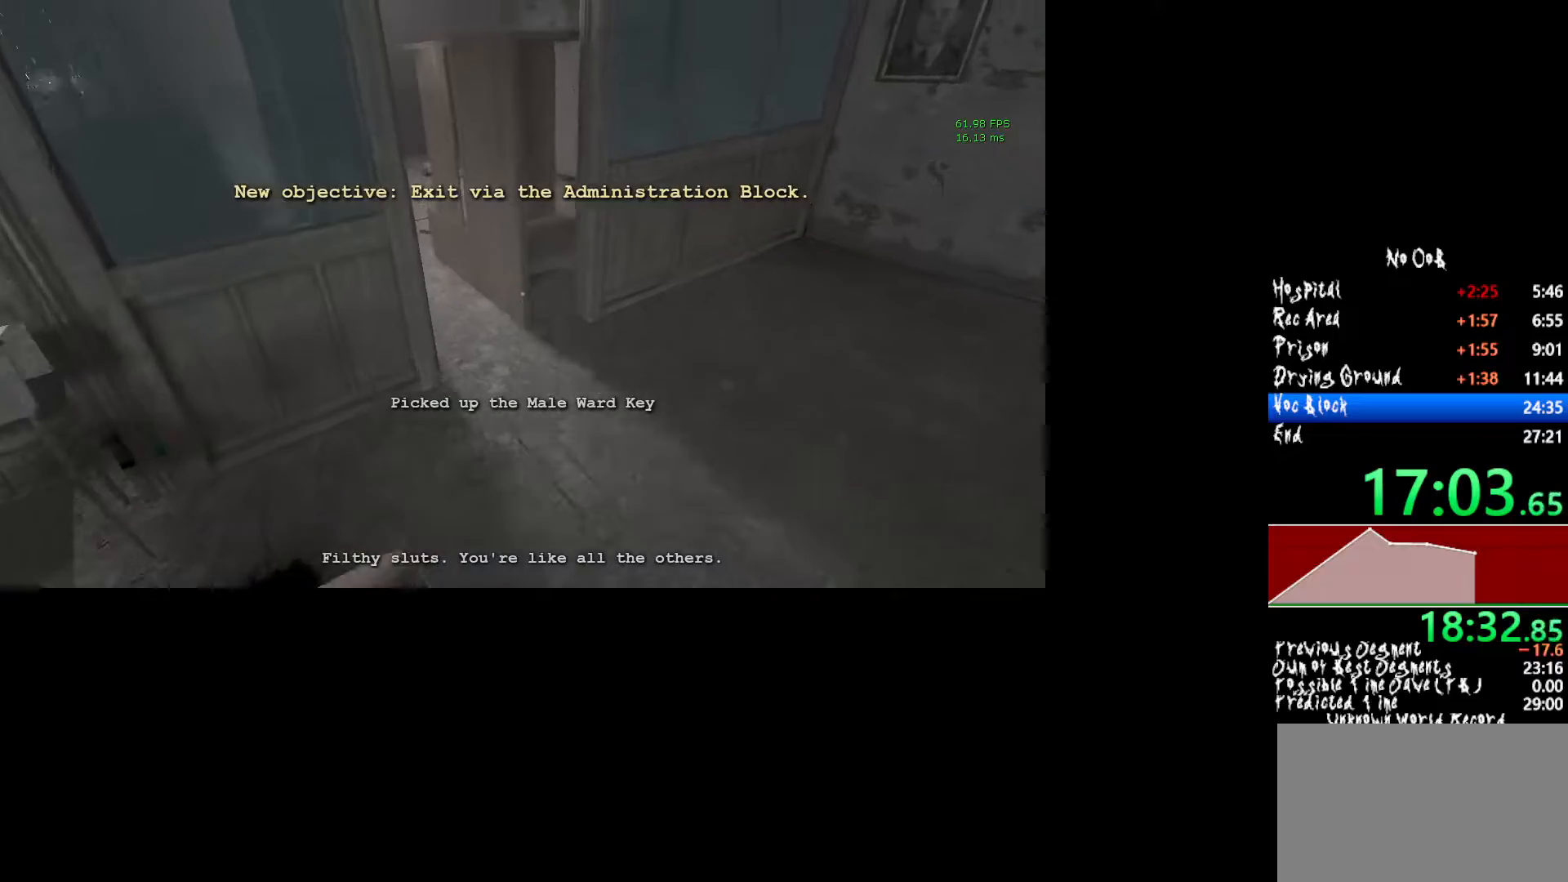
{"keys": ["shift", "w"], "mouse": [], "events": []}
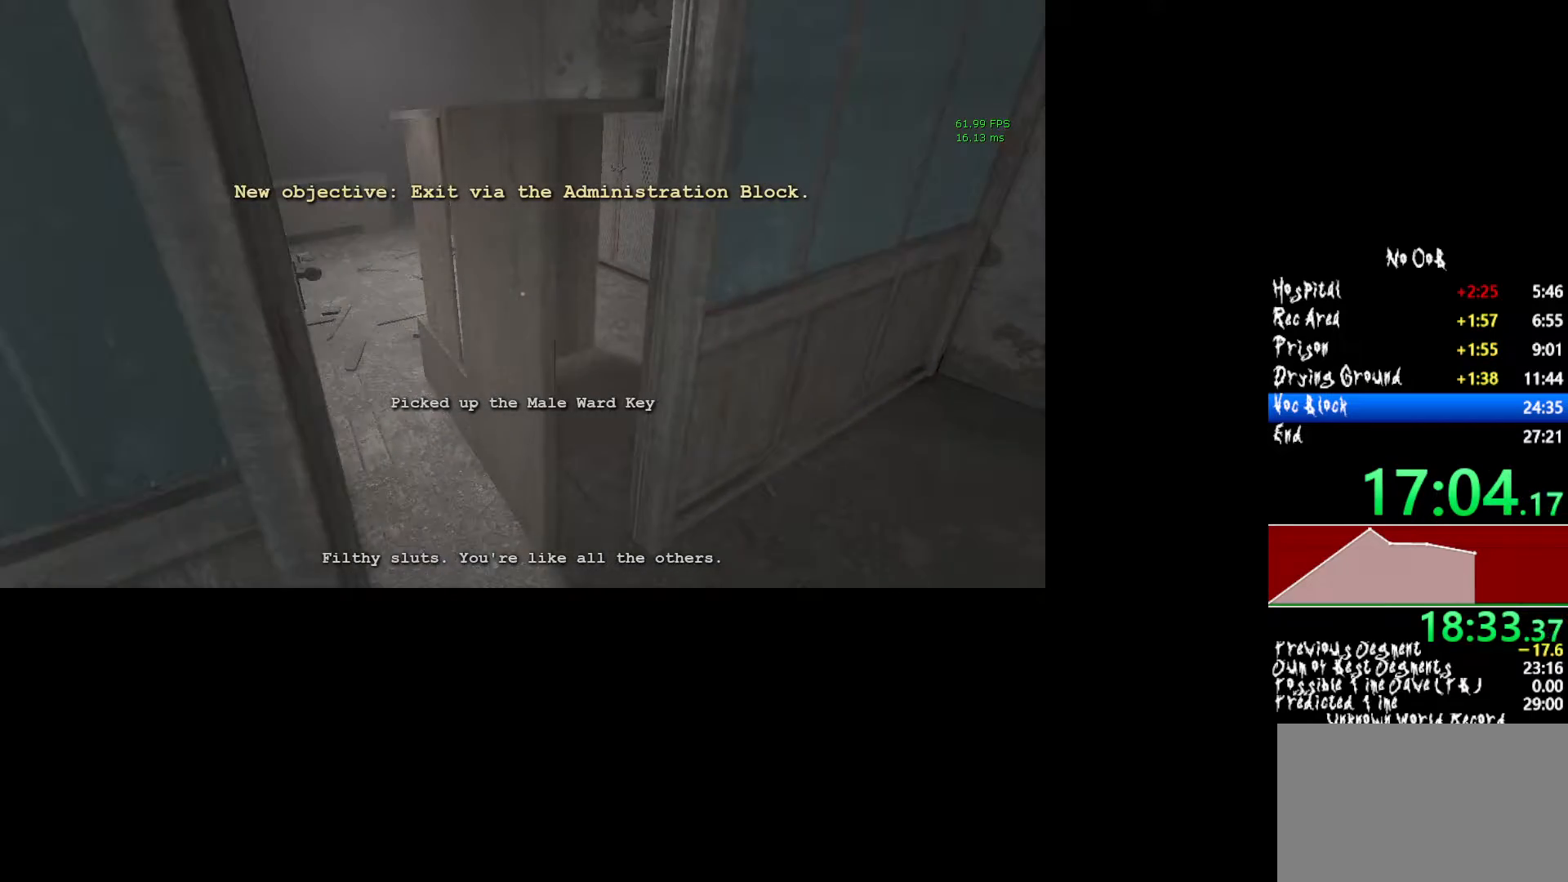
{"keys": ["a", "shift", "w"], "mouse": [], "events": [[250, "a", "down"]]}
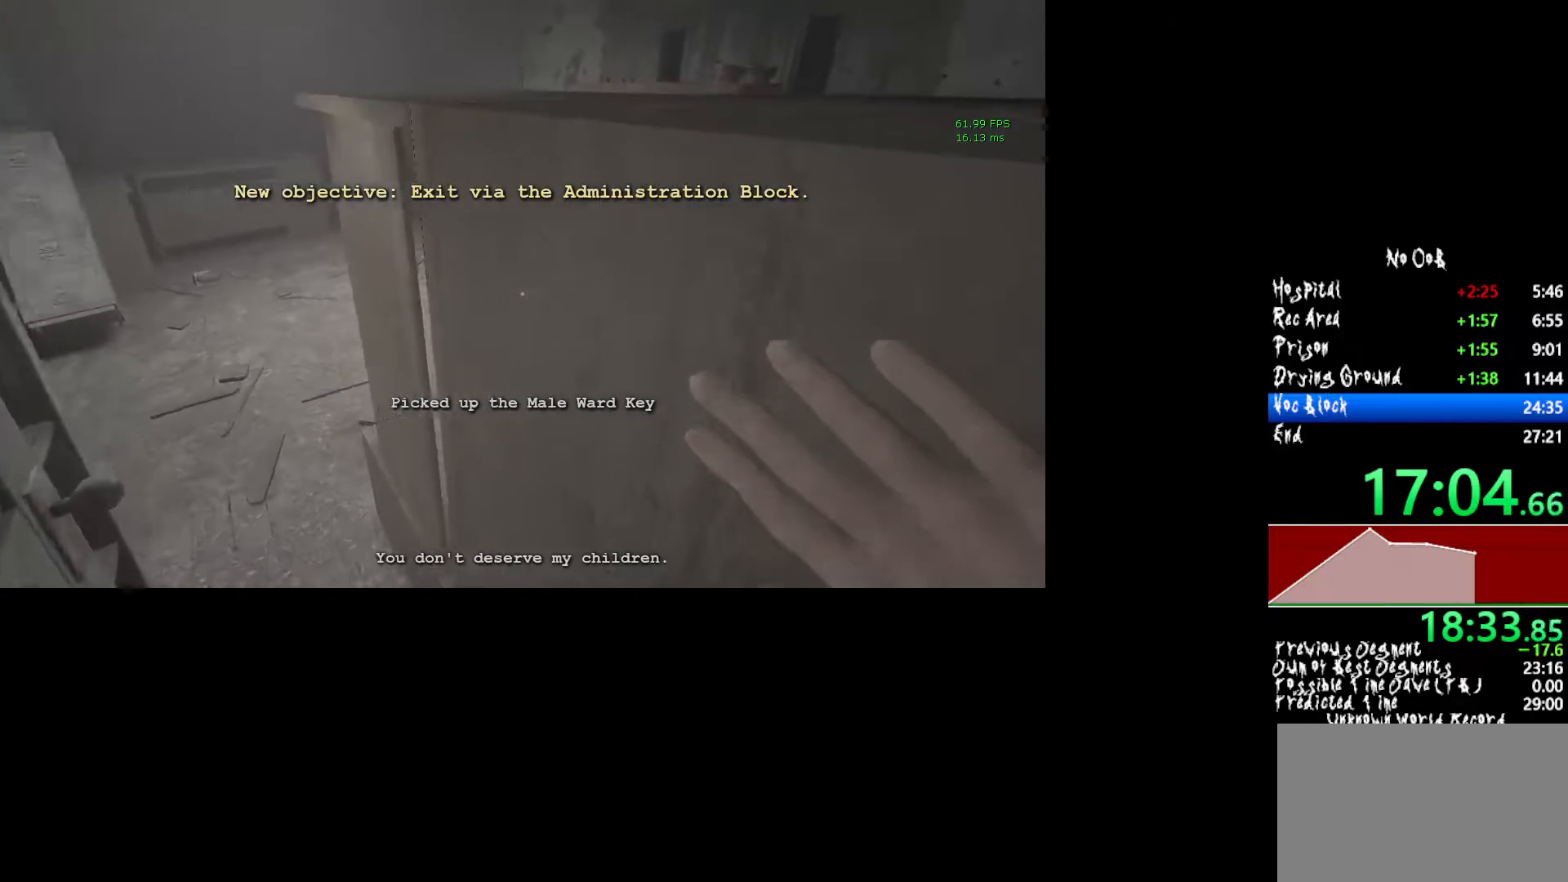
{"keys": ["a", "shift", "w"], "mouse": [], "events": []}
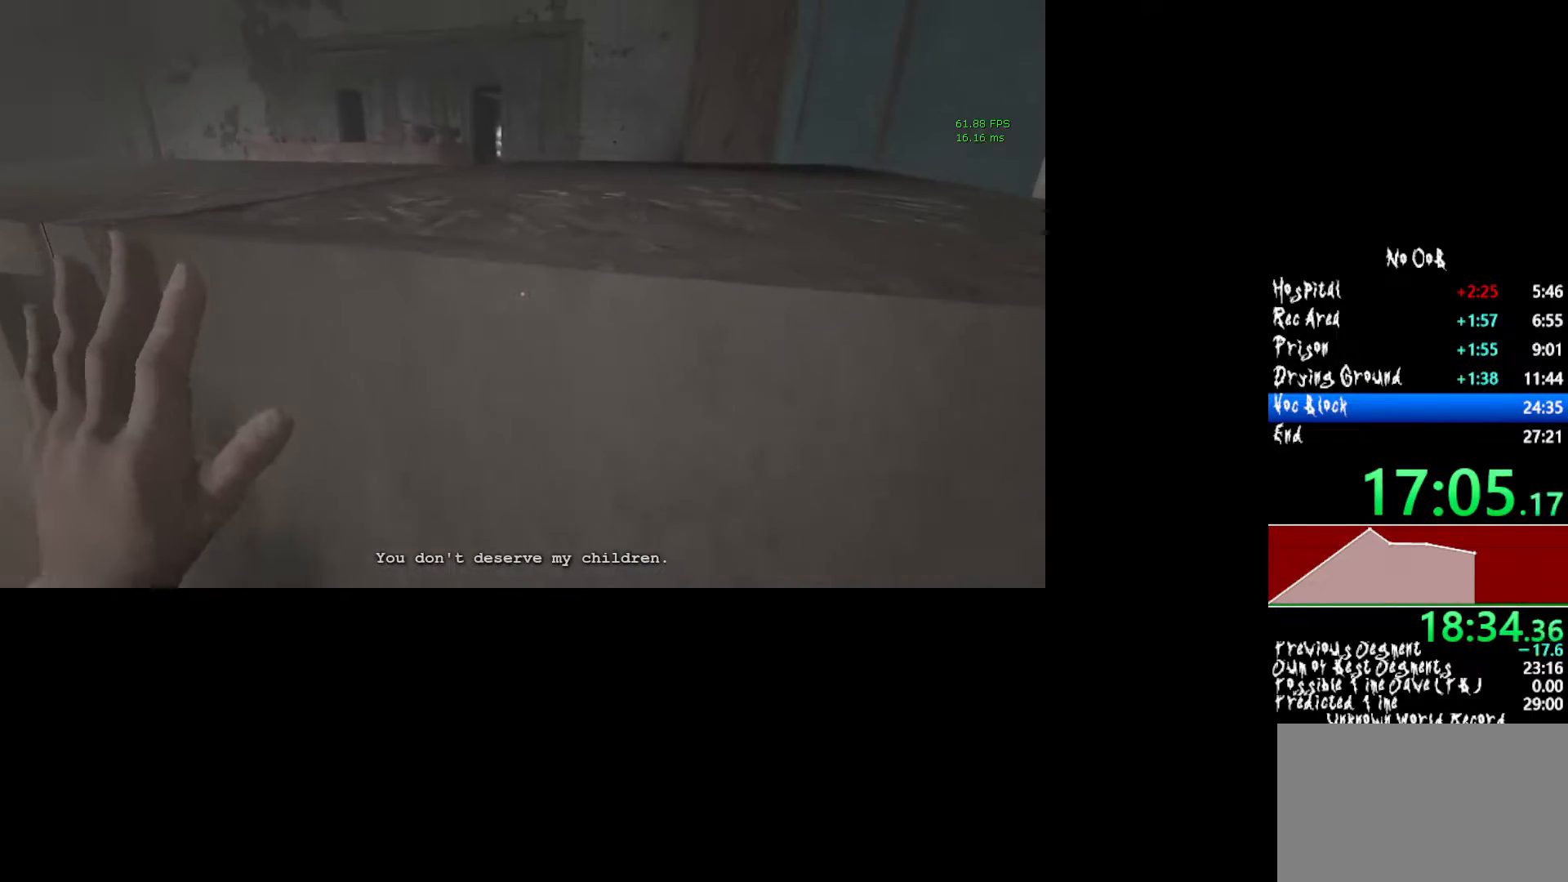
{"keys": ["a", "shift", "w"], "mouse": [], "events": []}
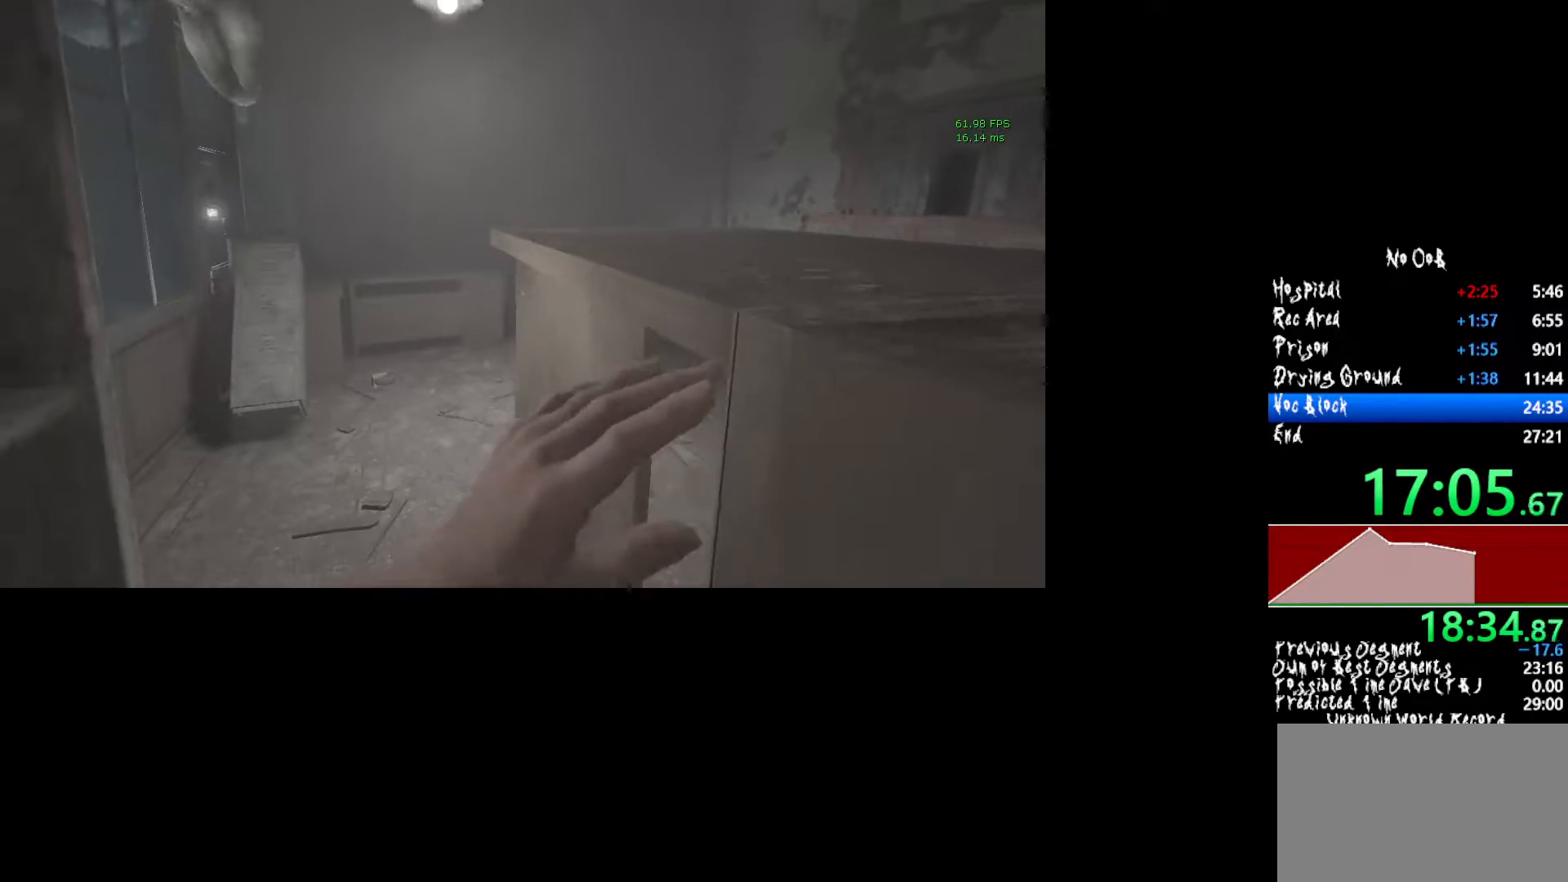
{"keys": ["shift", "w"], "mouse": [], "events": [[100, "a", "up"]]}
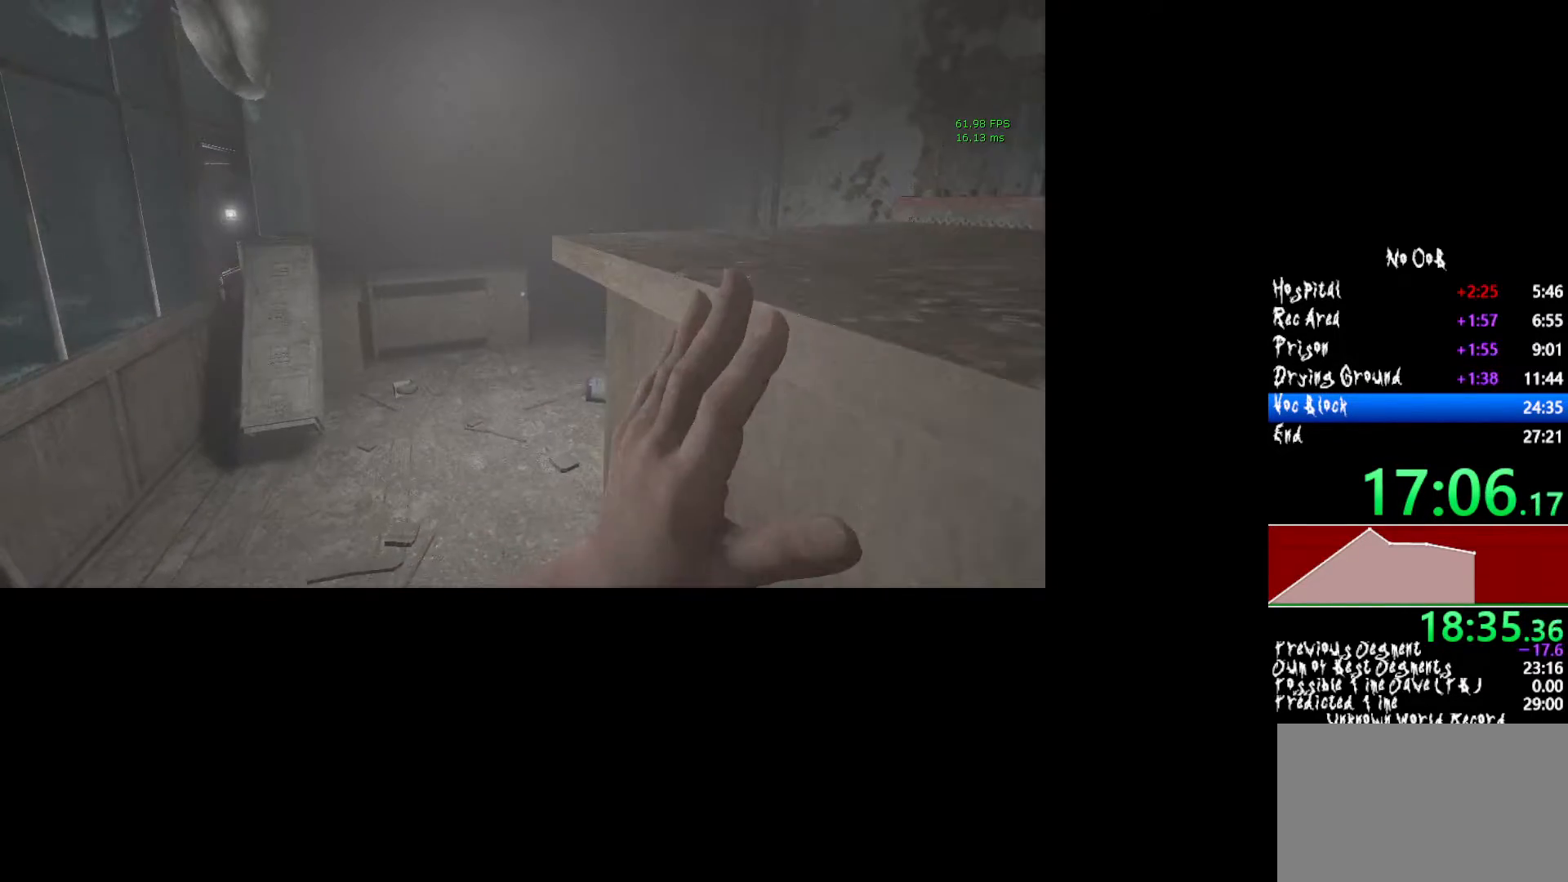
{"keys": ["shift", "w"], "mouse": [], "events": []}
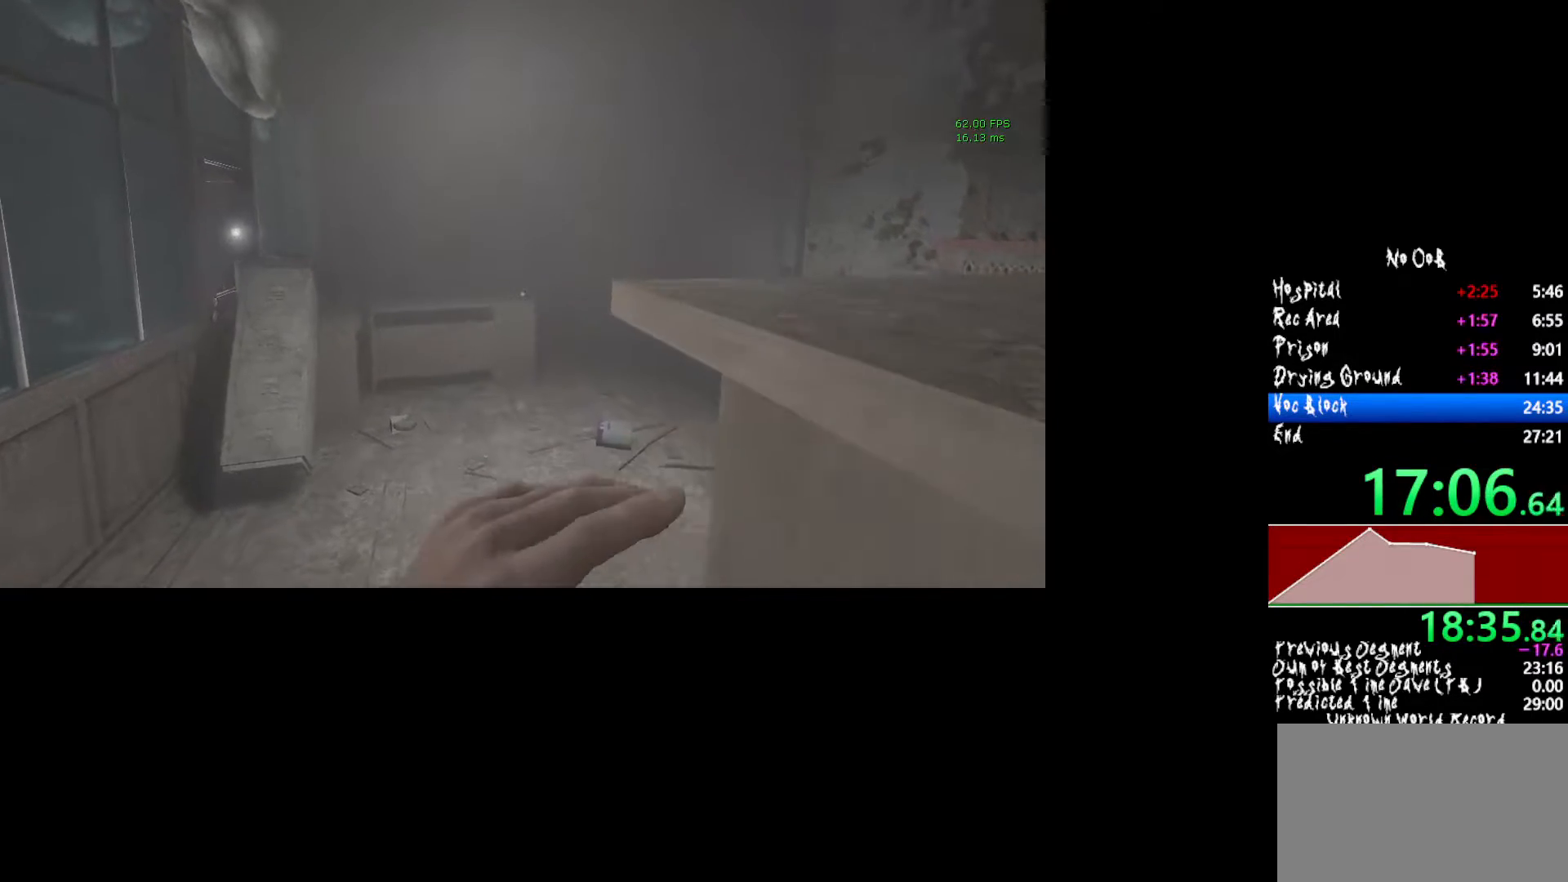
{"keys": ["shift", "w"], "mouse": [], "events": []}
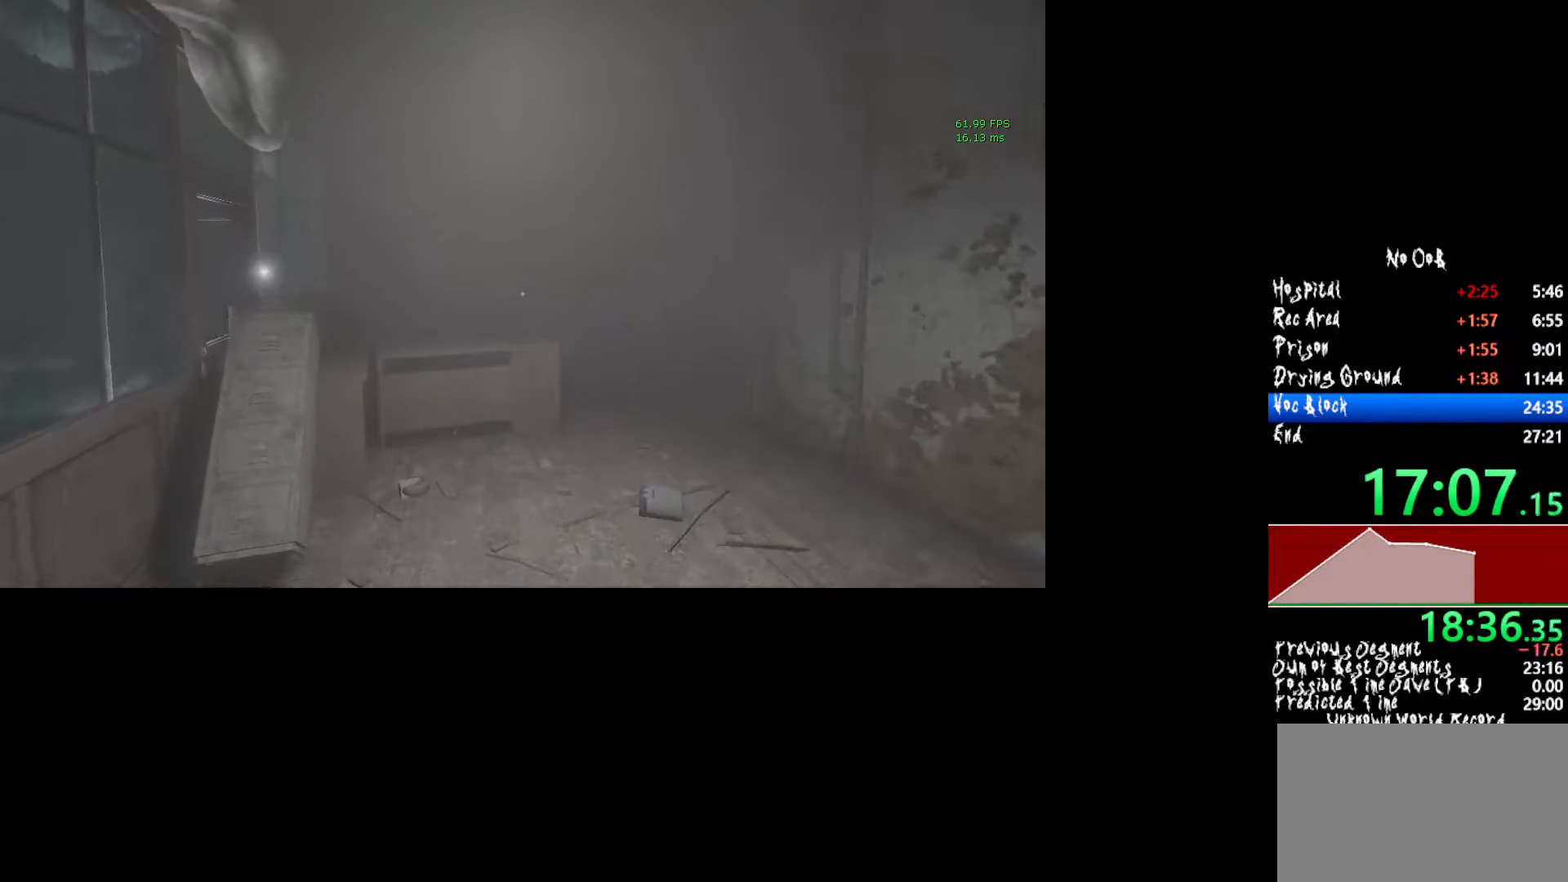
{"keys": ["d", "shift", "w"], "mouse": [], "events": [[100, "d", "down"]]}
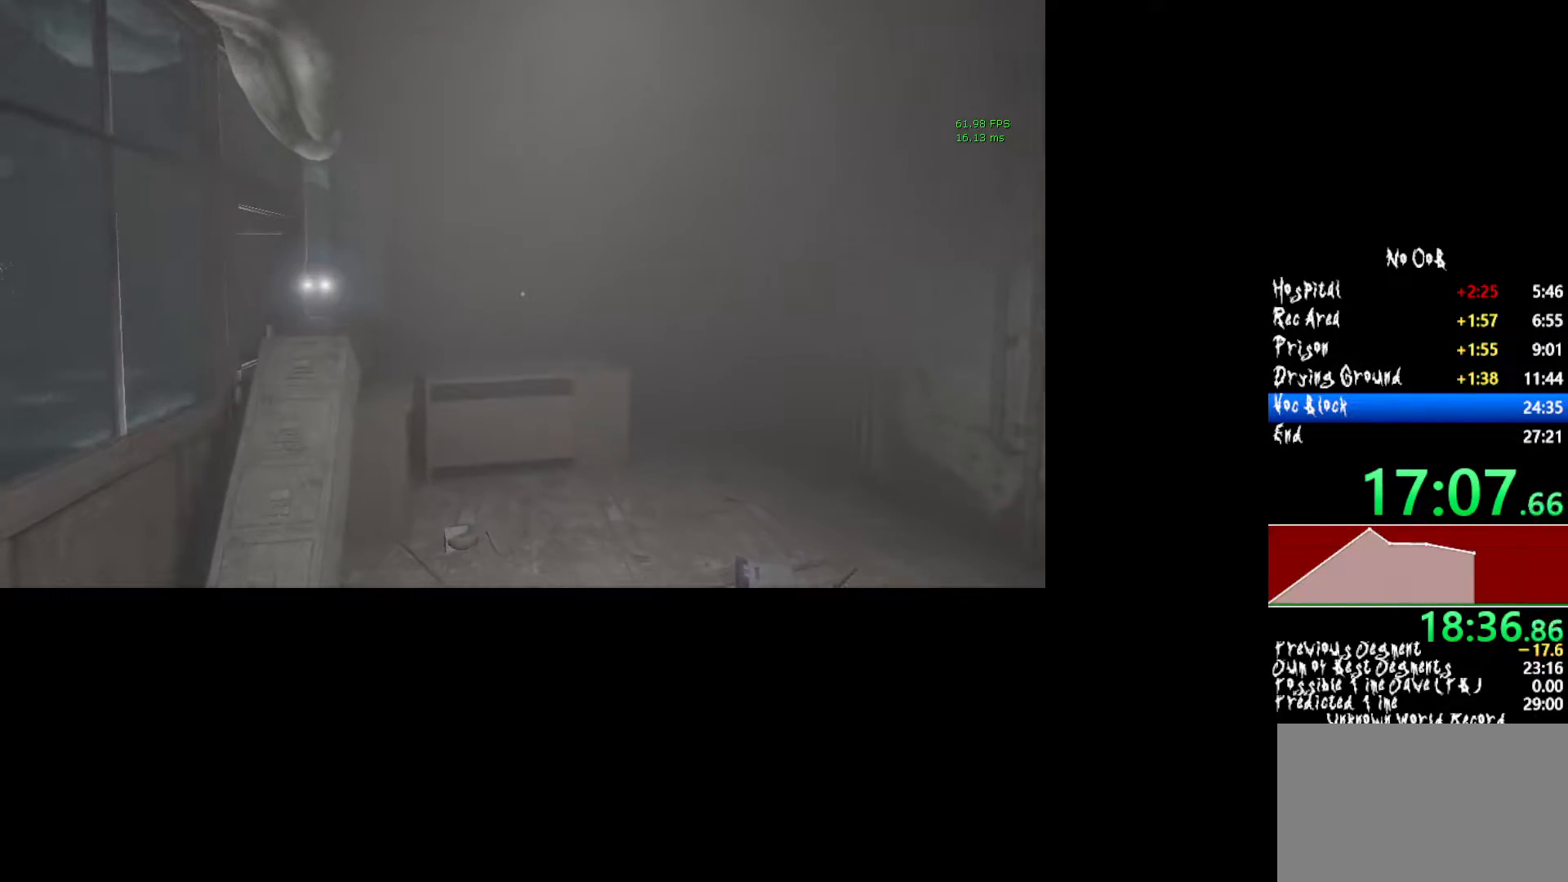
{"keys": ["shift", "w"], "mouse": [], "events": [[483, "d", "up"]]}
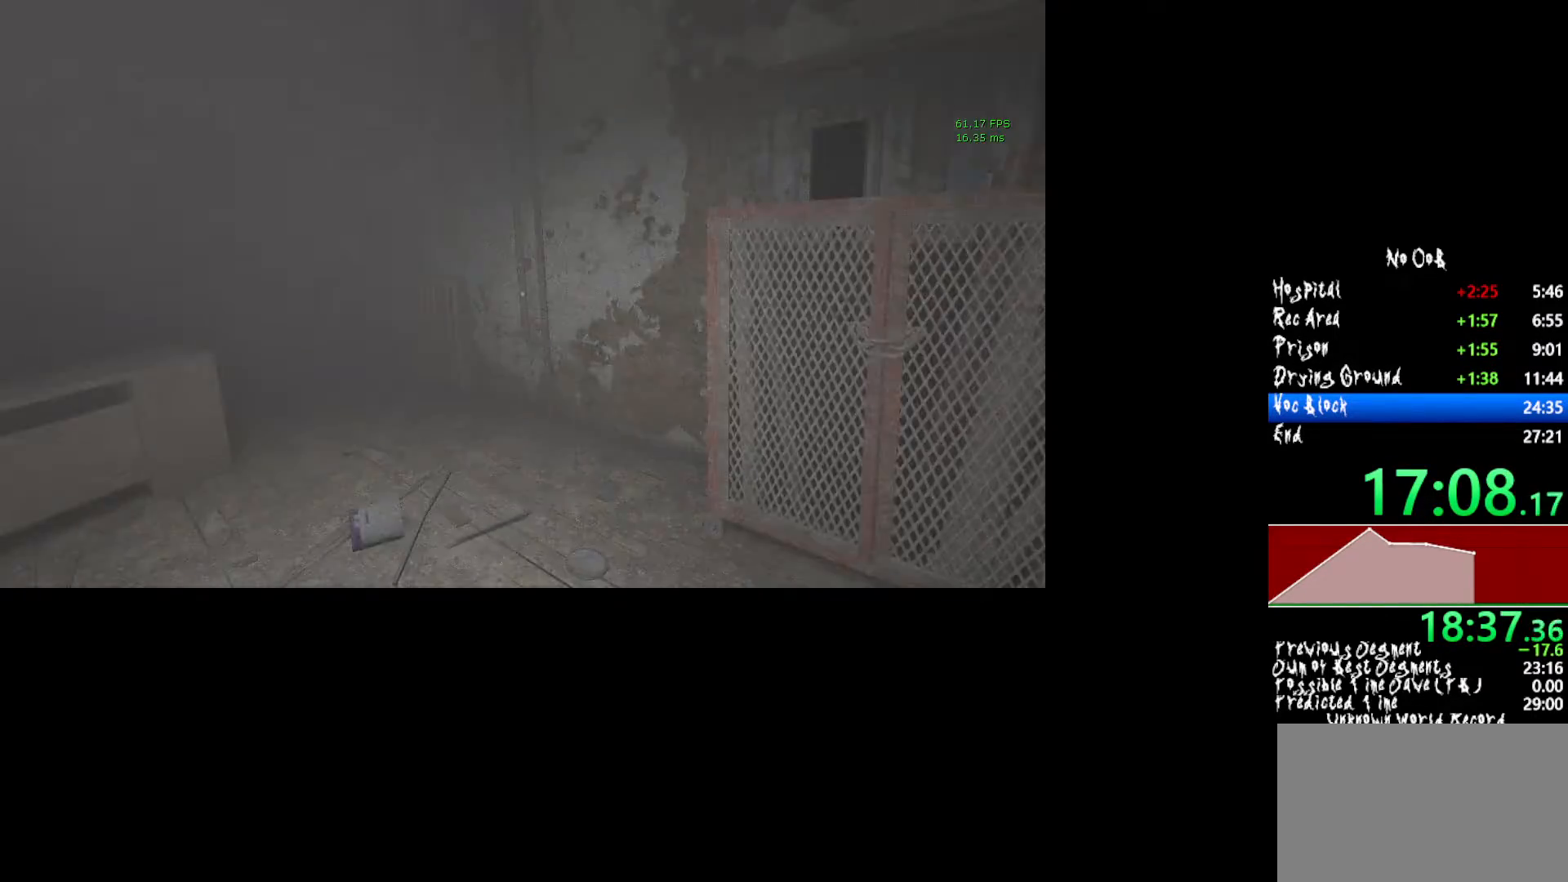
{"keys": ["shift", "w"], "mouse": [], "events": []}
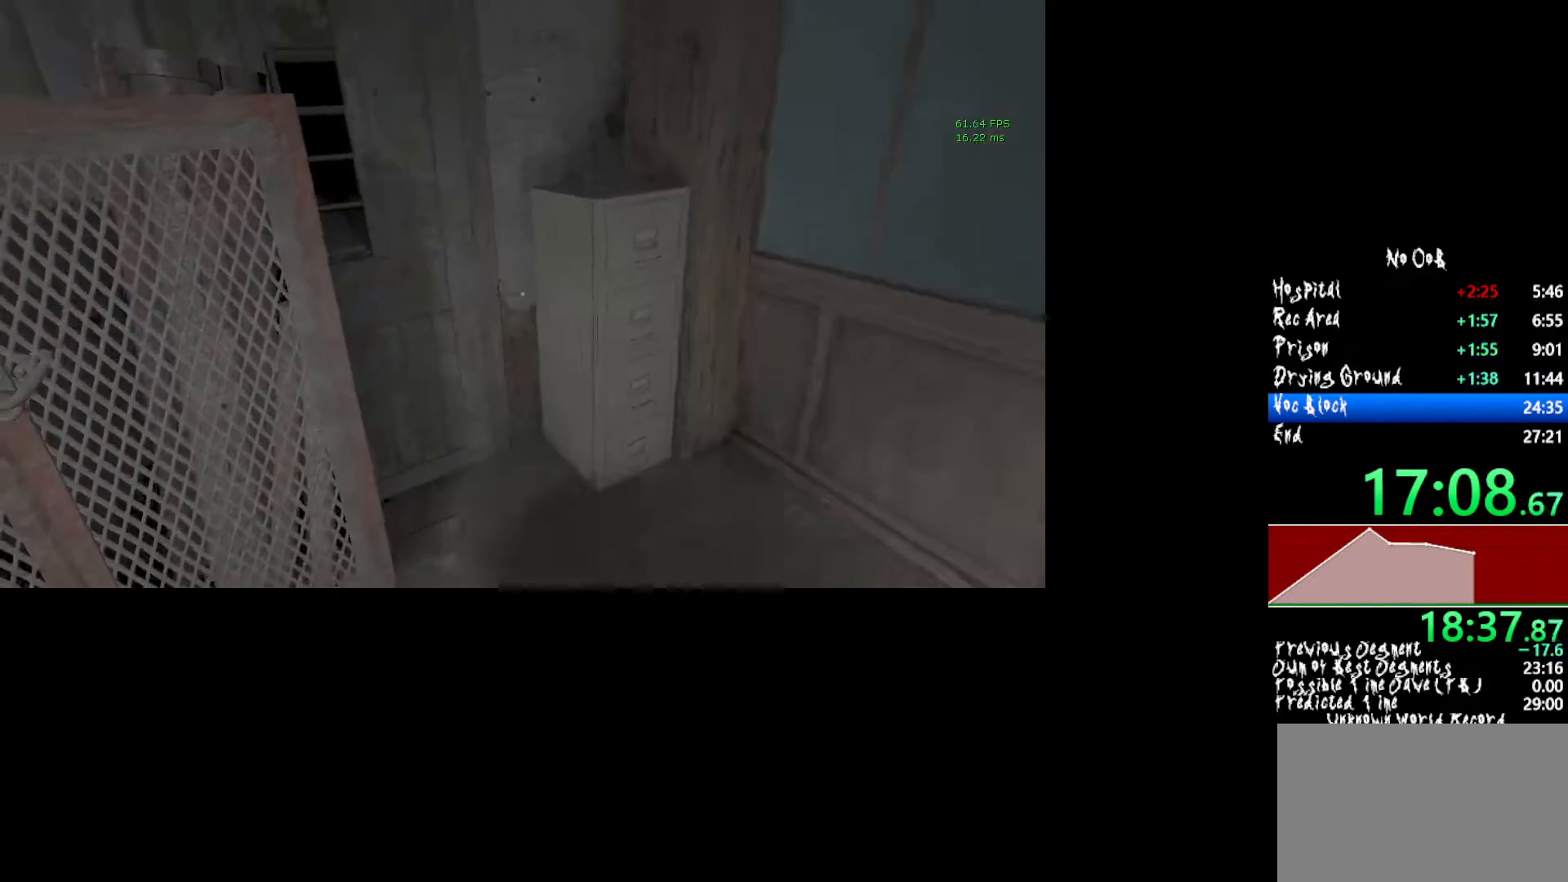
{"keys": ["shift", "w"], "mouse": ["left"], "events": [[50, "d", "down"], [150, "d", "up"], [250, "mouse_left", "down"]]}
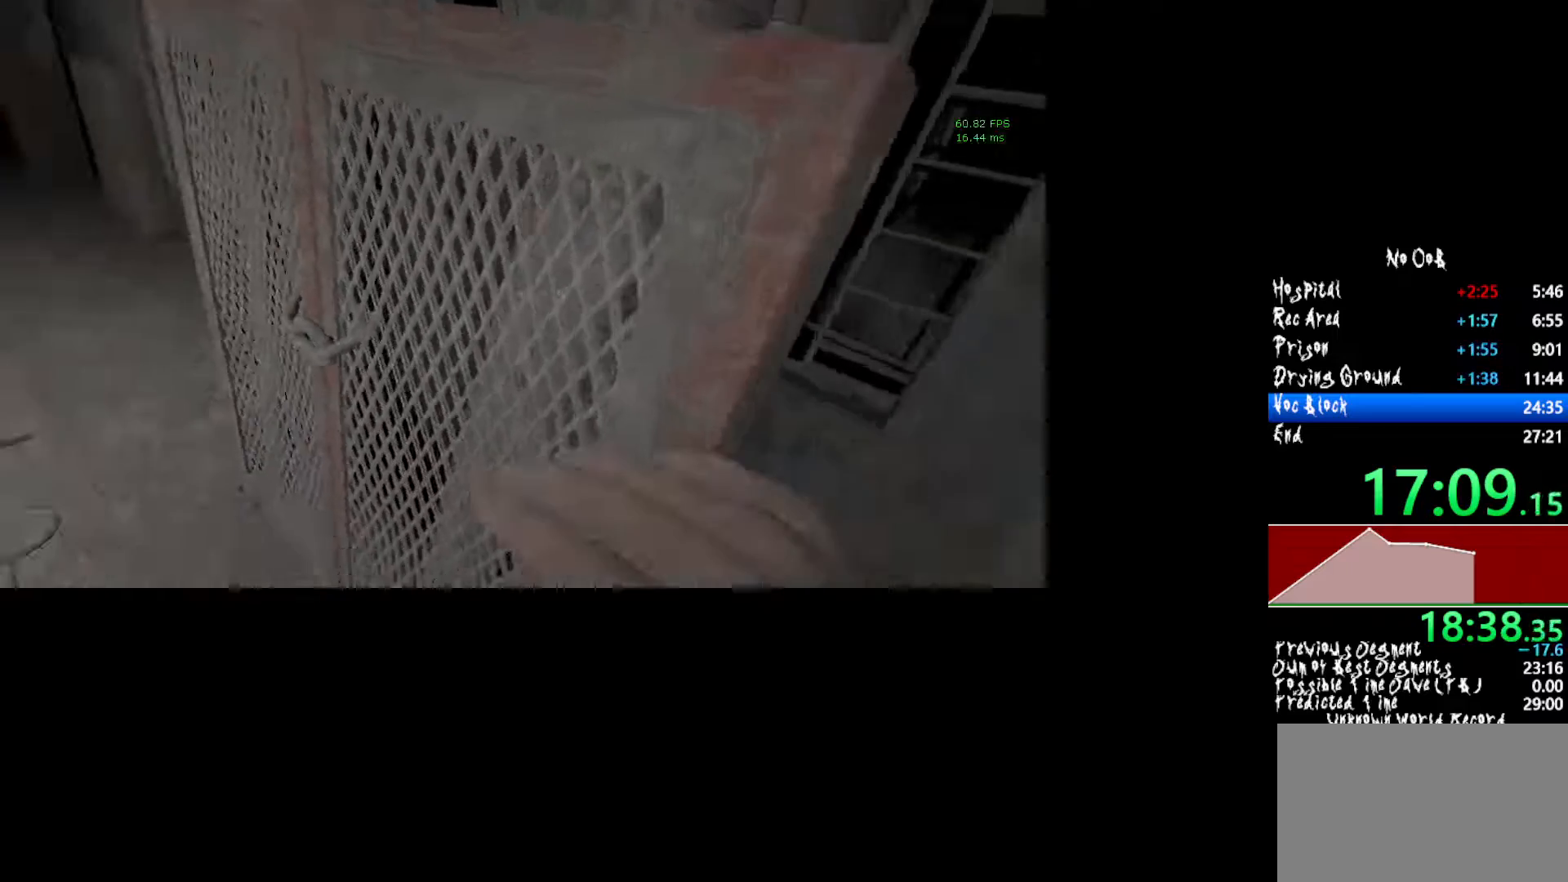
{"keys": ["shift", "w"], "mouse": ["left"], "events": []}
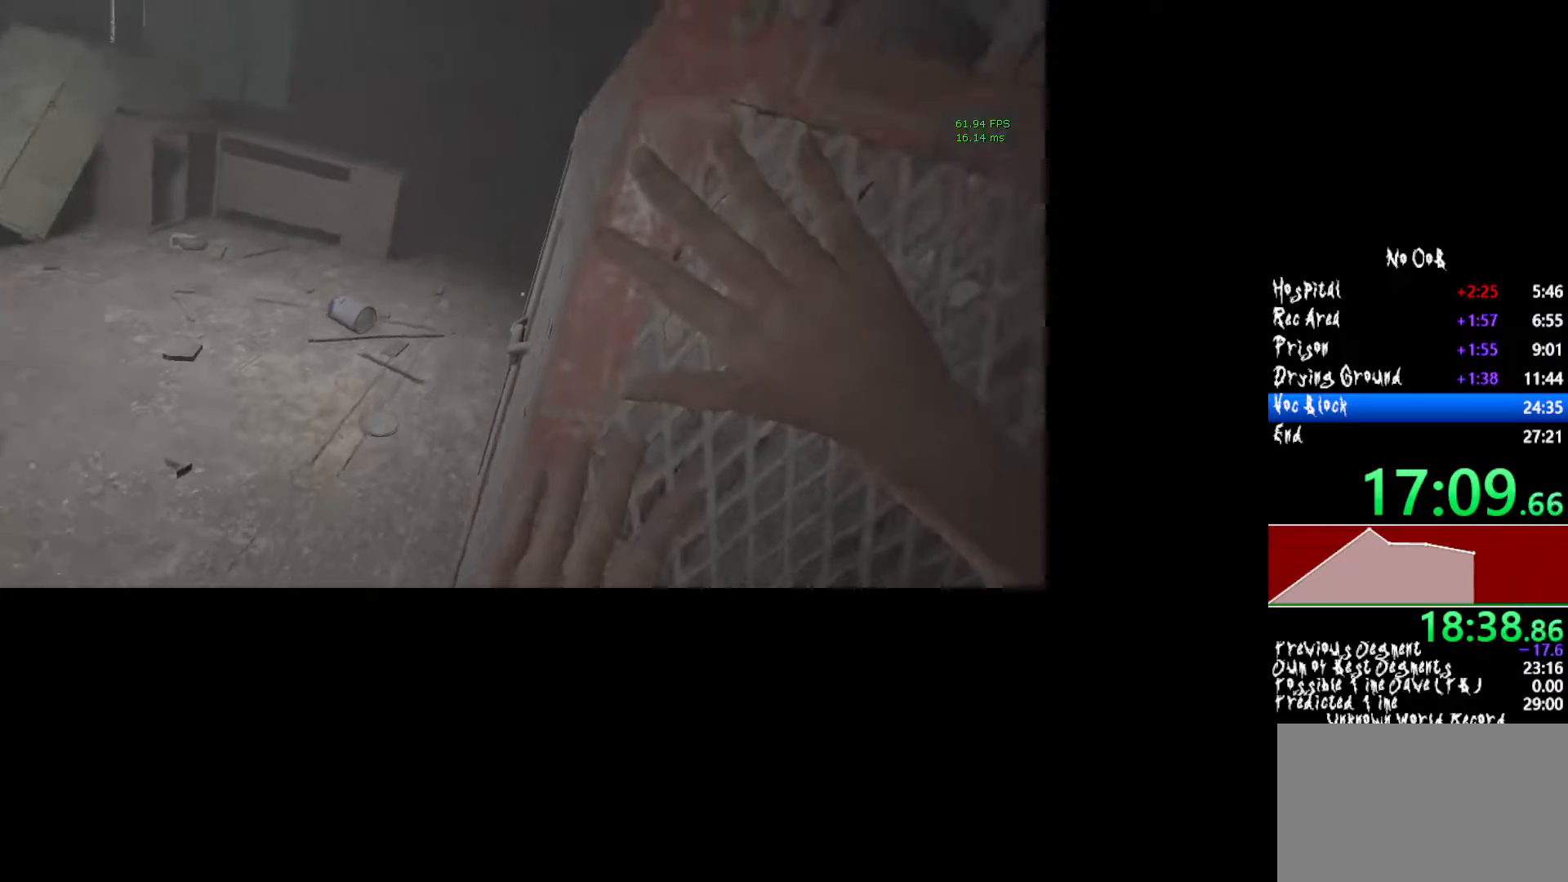
{"keys": ["shift", "w"], "mouse": ["left"], "events": []}
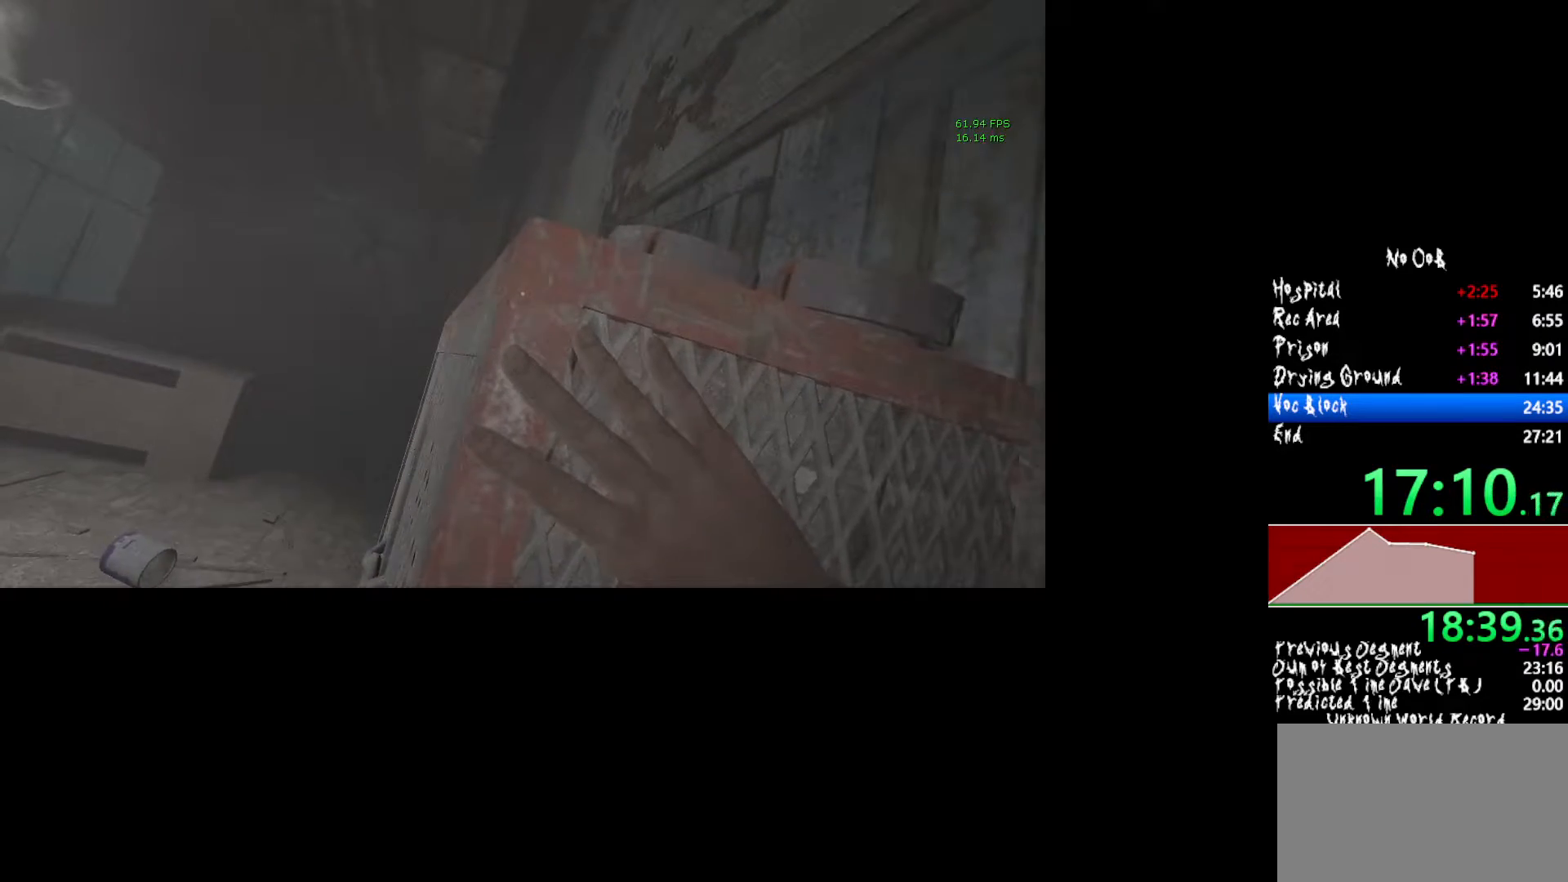
{"keys": ["shift", "w"], "mouse": ["left"], "events": []}